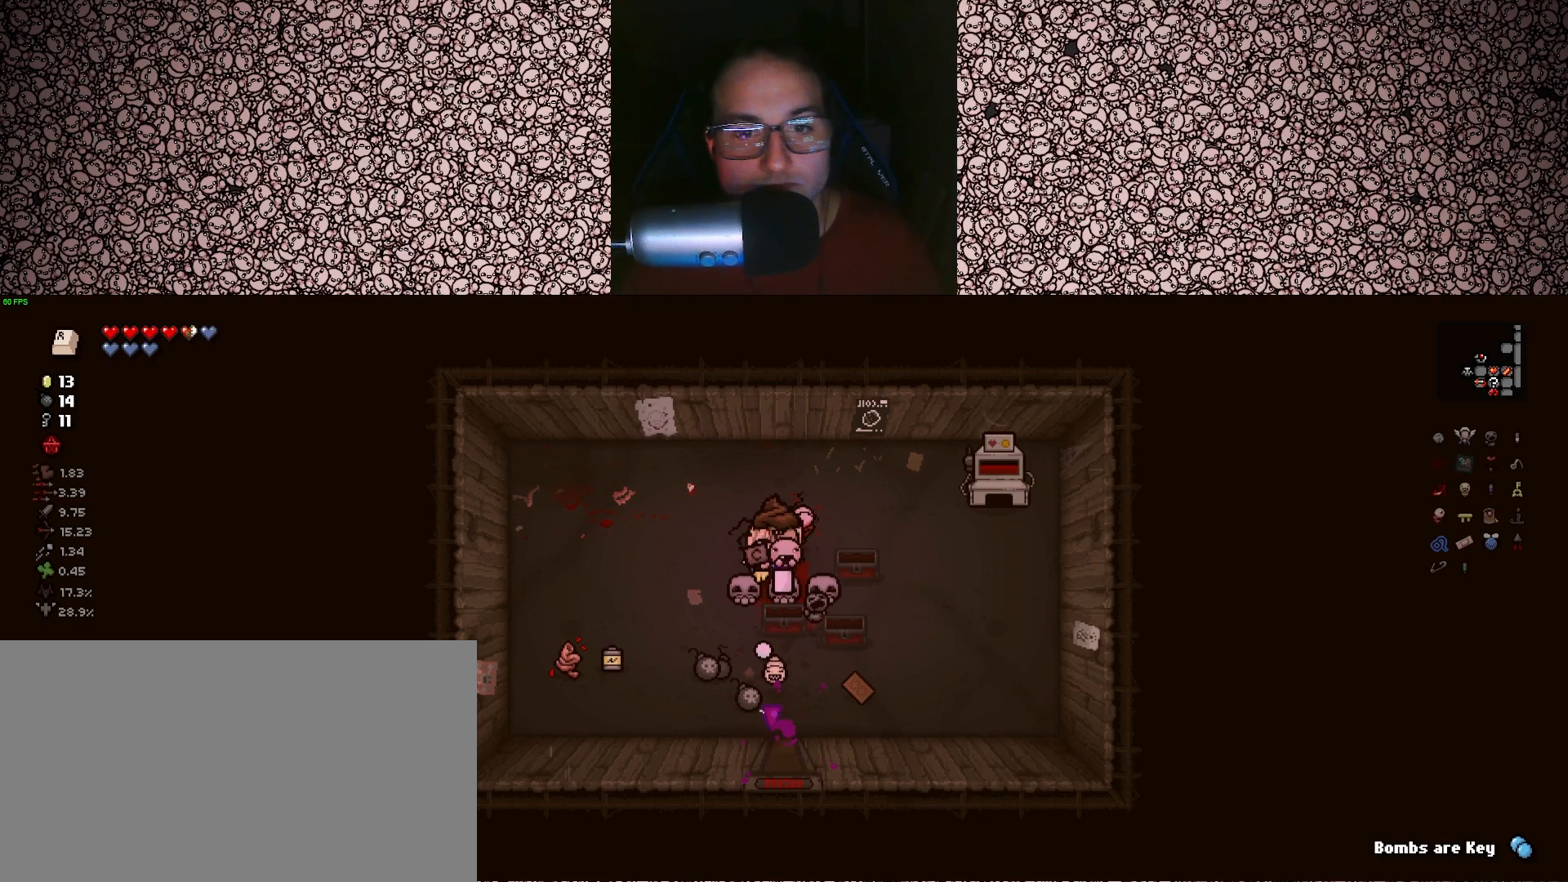
Gameplay with keyboard; each line is a JSON object with the keys held at the frame after it. "events" lists presses ("down") and releases ("up") of "a", "ctrl", "d", "down", "e", "escape", "f", "left", "q", "r", "right", "s", "space", "tab", "up" and "w" between this image and that frame as [ms after this image, input, new state], when the widget could be followed in between. No other keys are recorded. Mouse input is not recorded.
{"keys": ["down", "s"], "events": []}
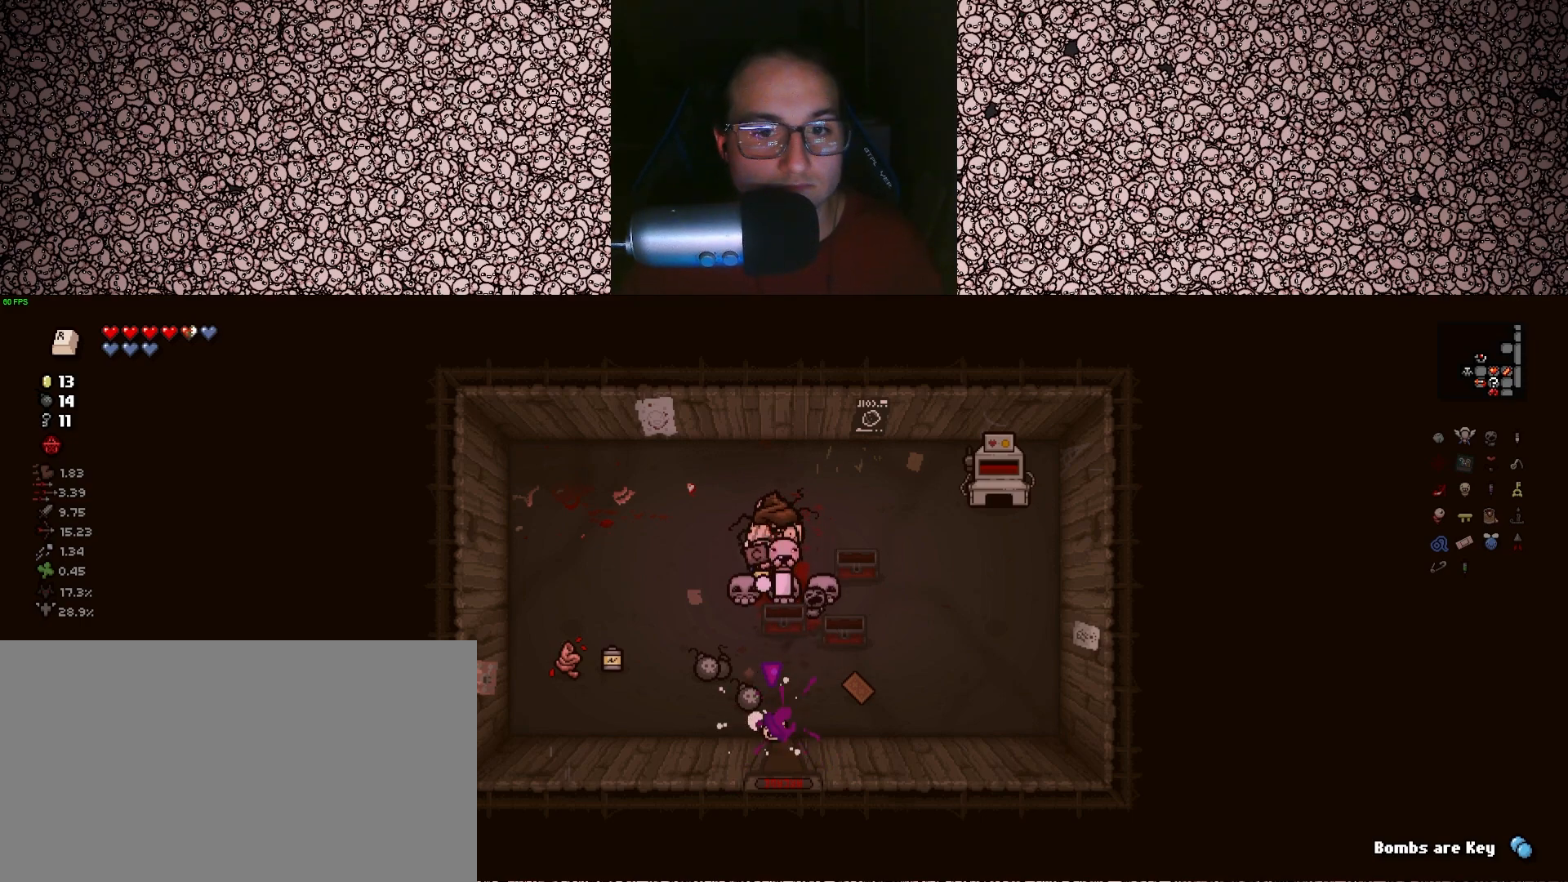
{"keys": ["down", "s"], "events": []}
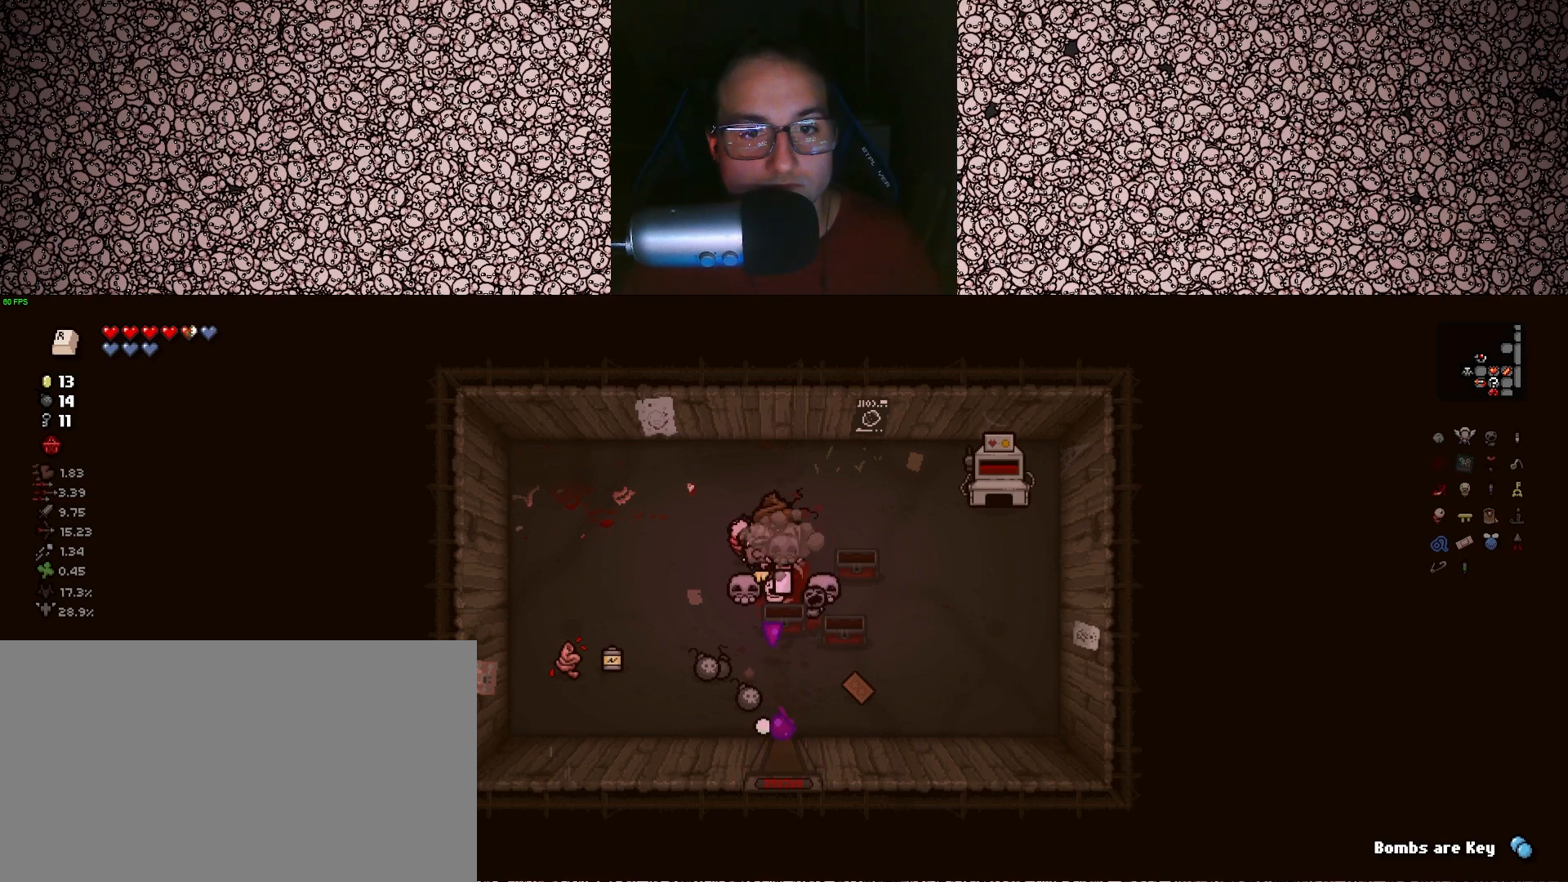
{"keys": ["down", "s"], "events": []}
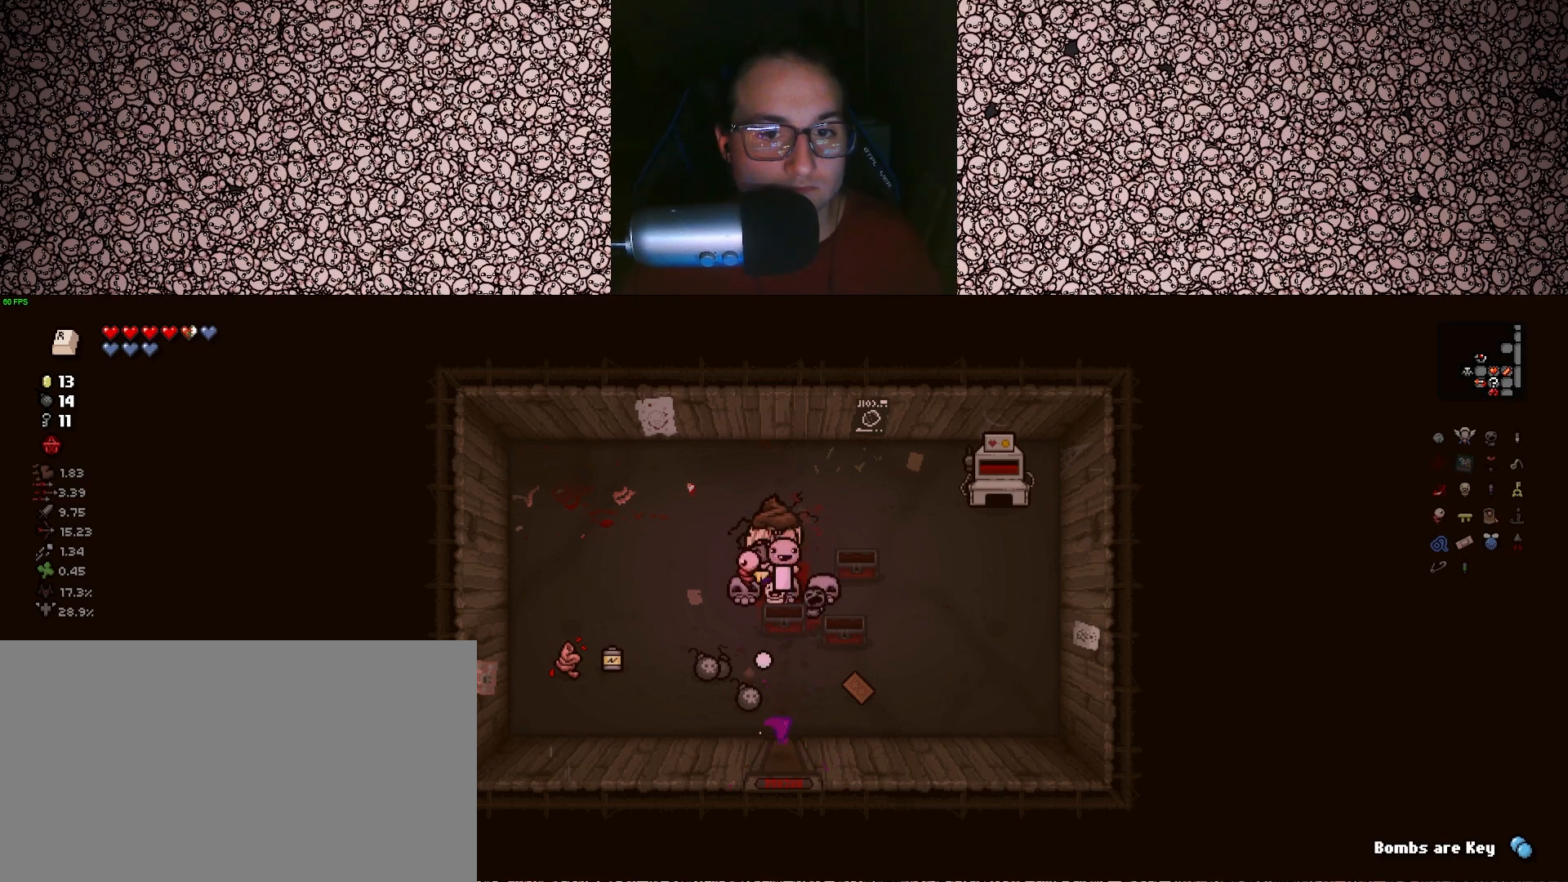
{"keys": ["down", "s"], "events": []}
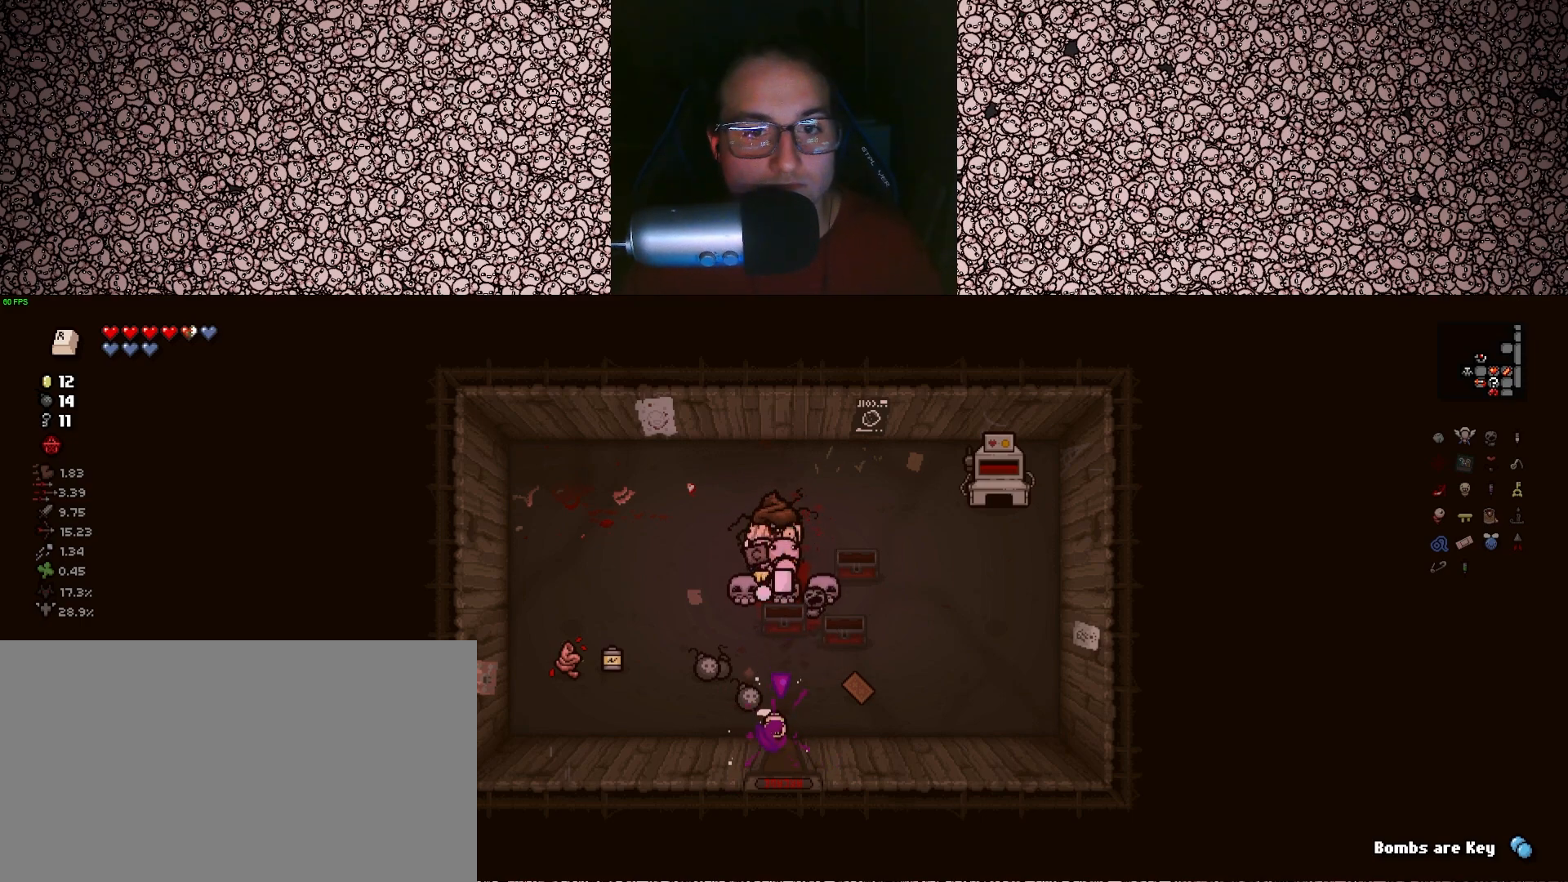
{"keys": ["down", "s"], "events": []}
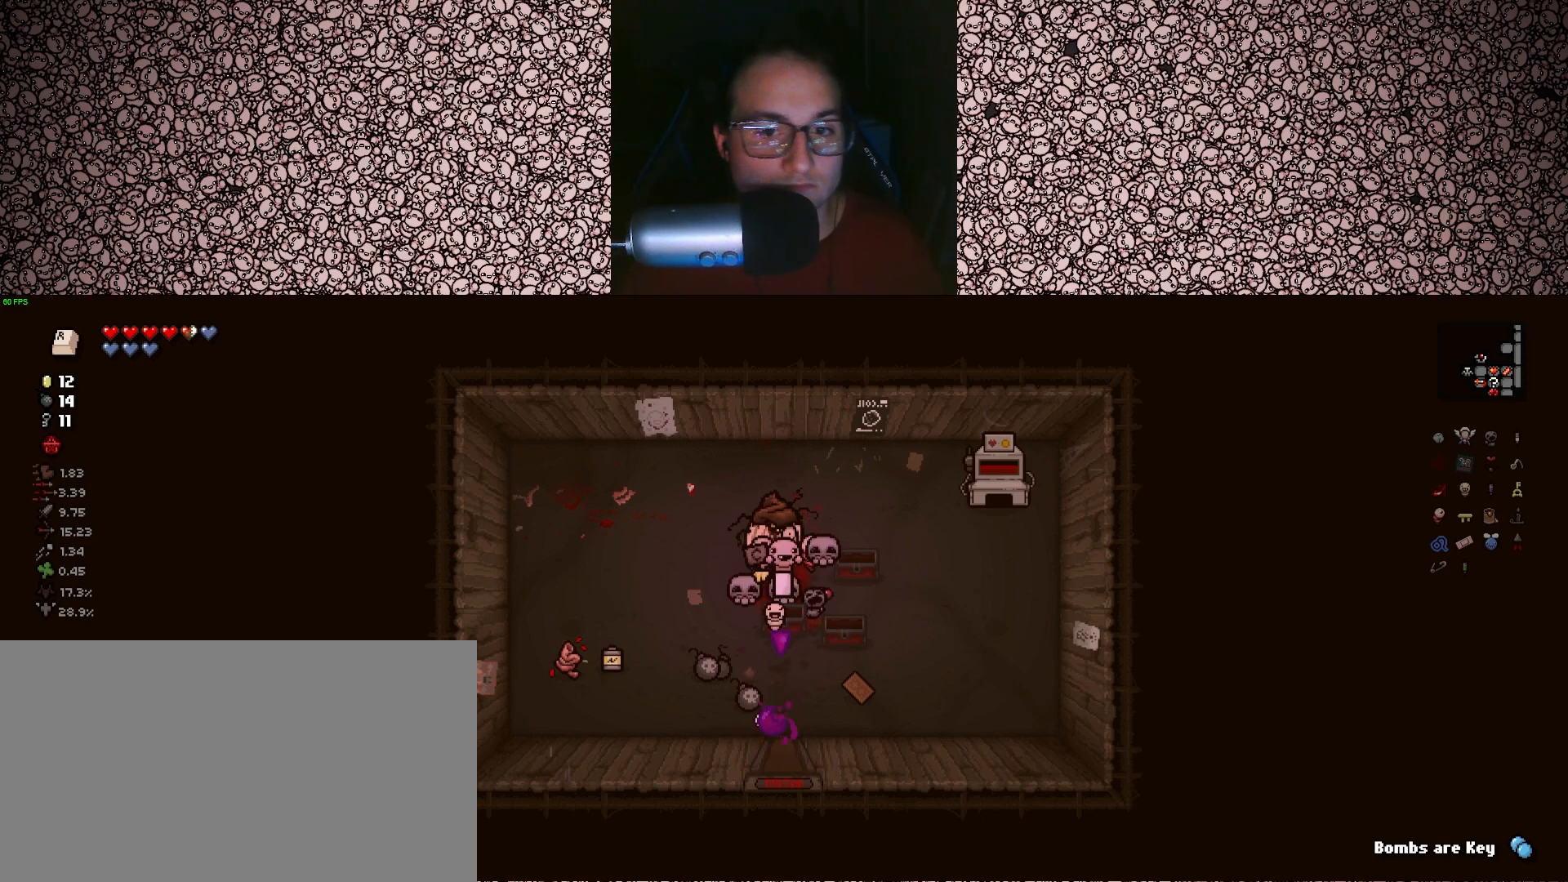
{"keys": ["down", "s"], "events": []}
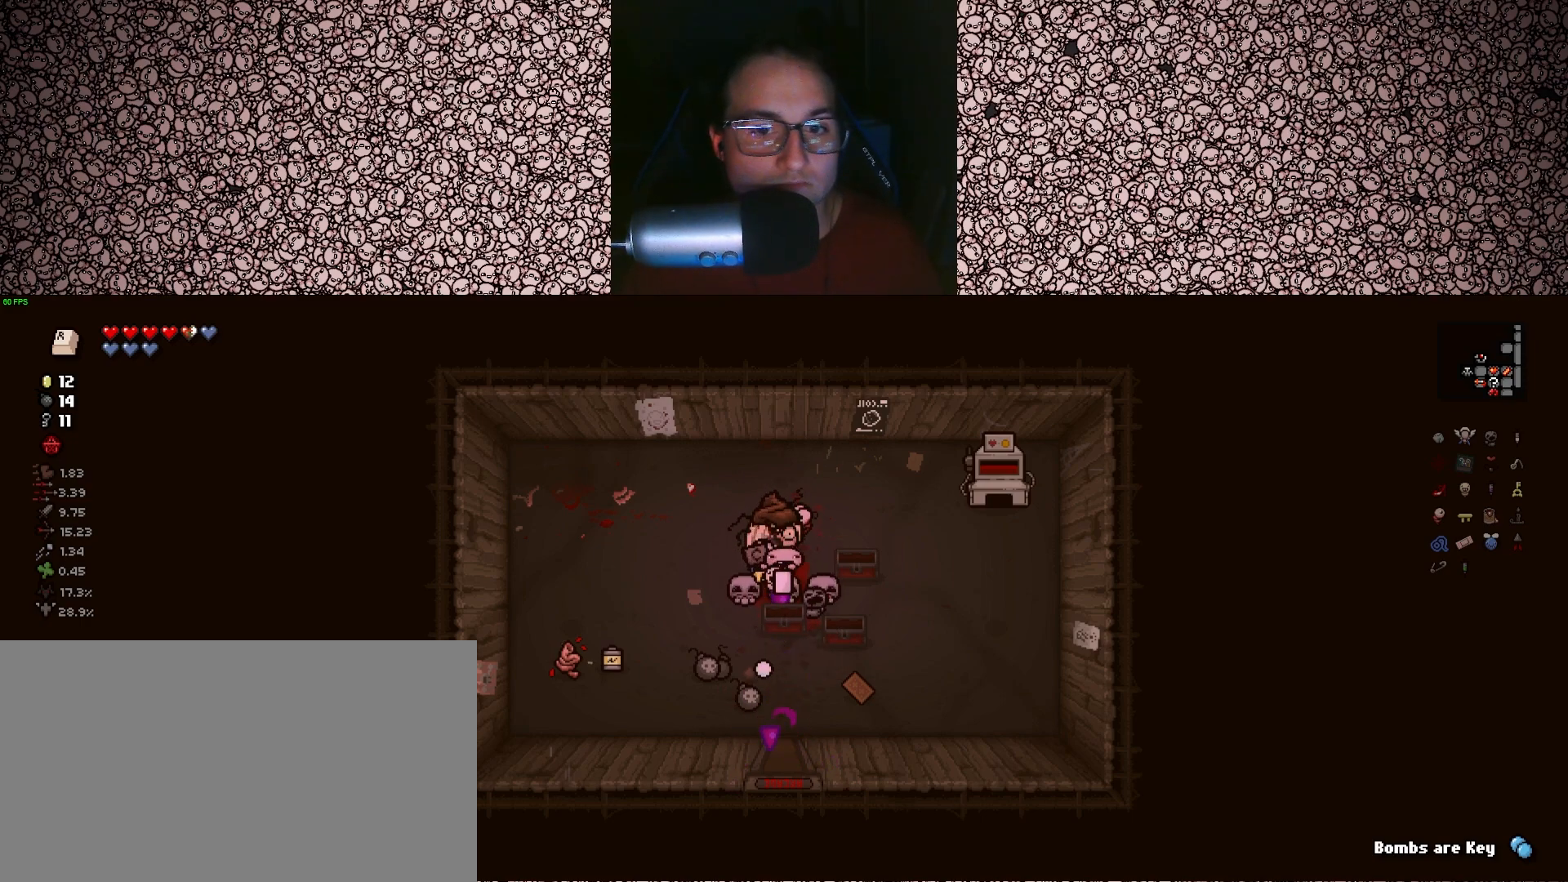
{"keys": ["down", "s"], "events": []}
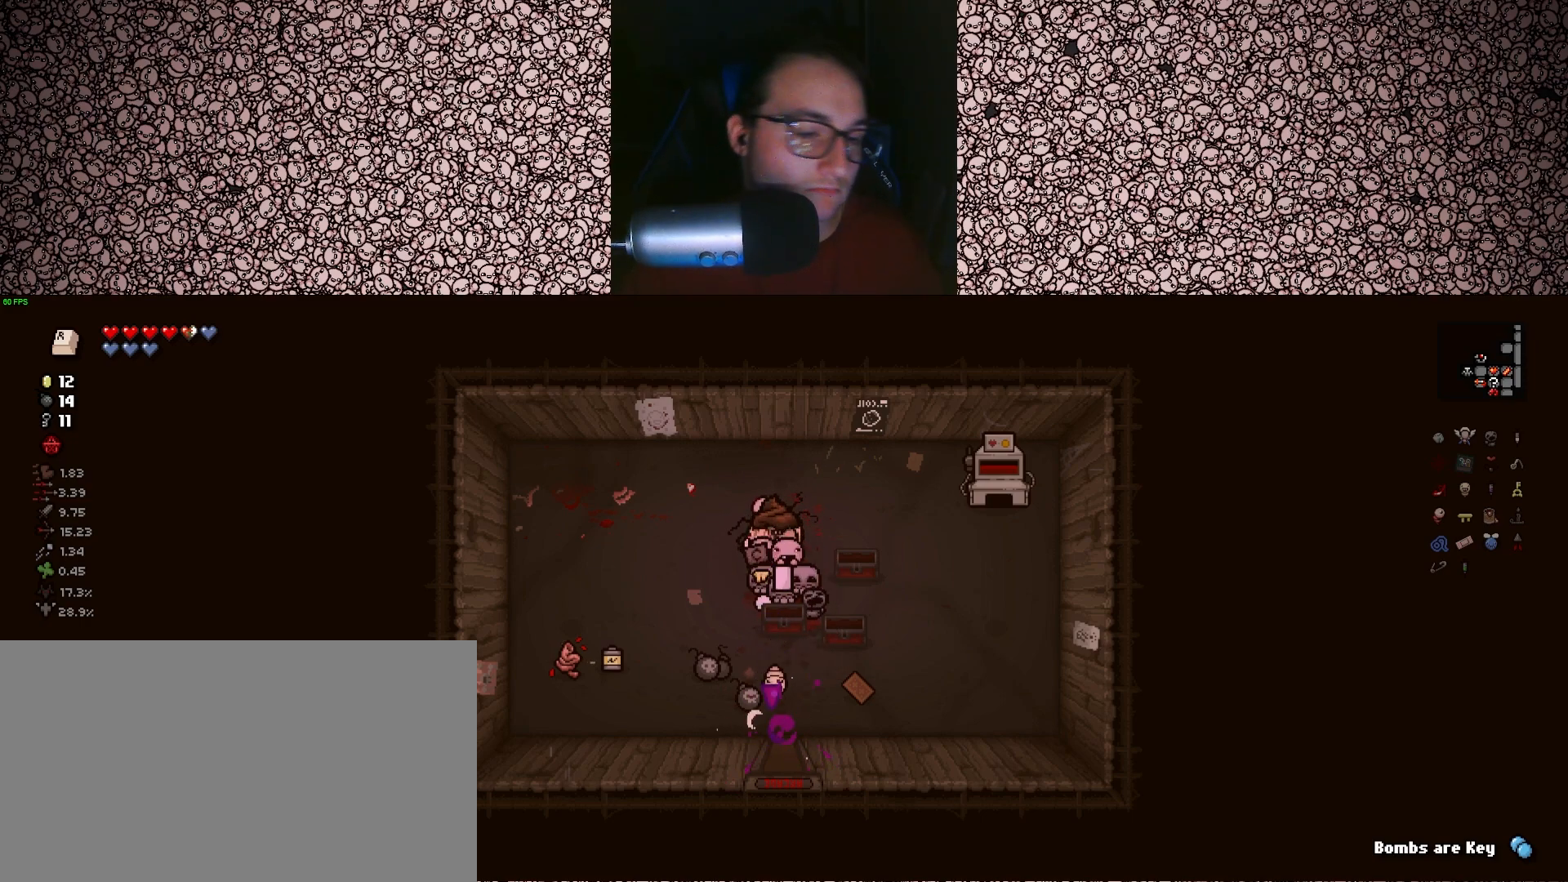
{"keys": ["down", "s"], "events": []}
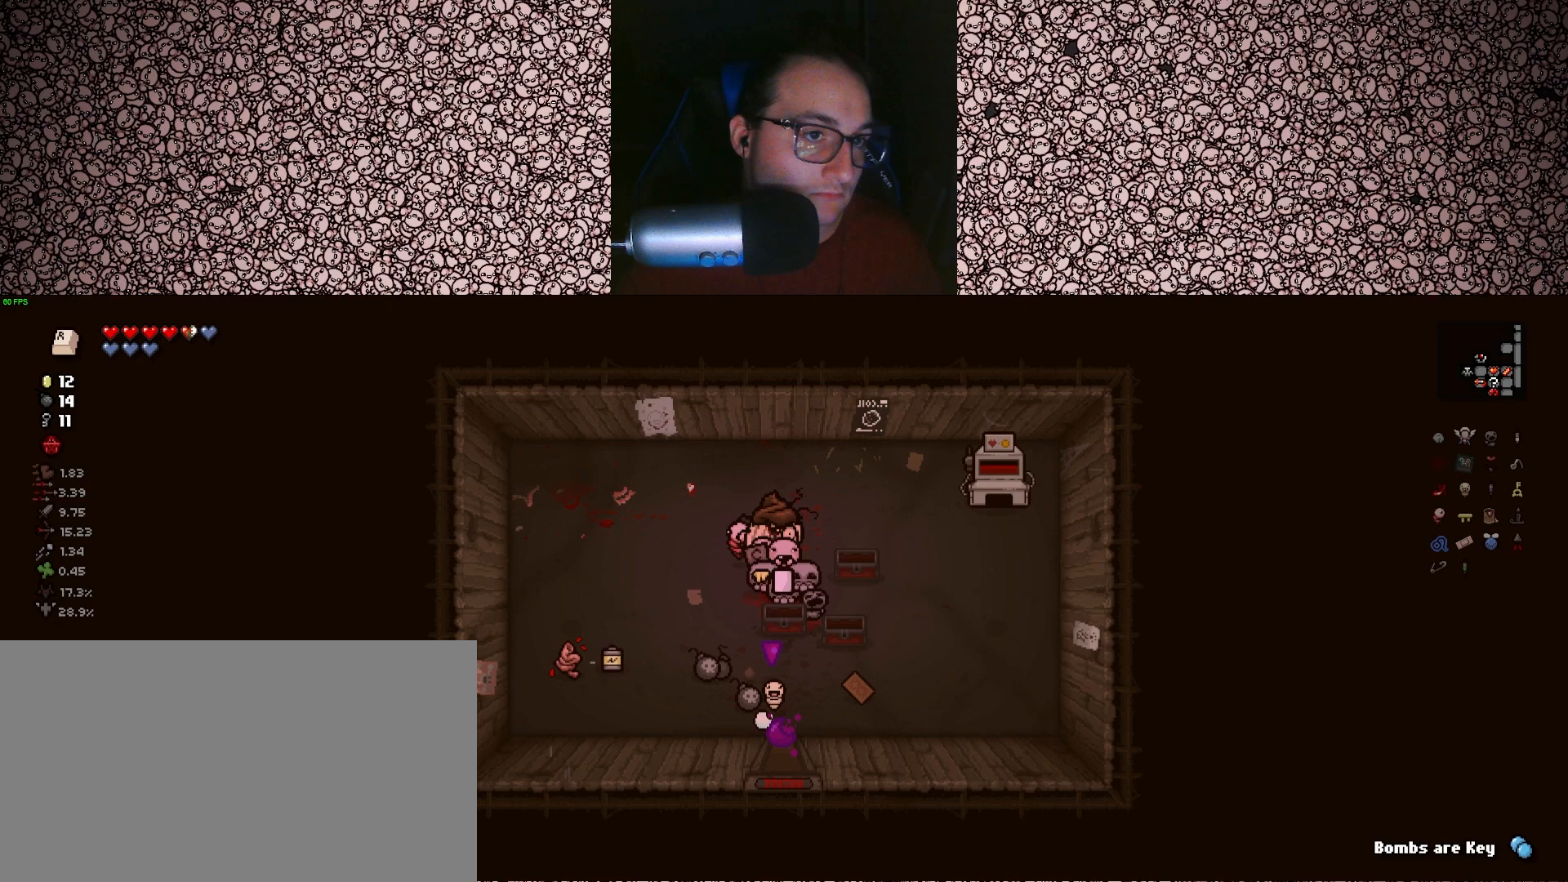
{"keys": ["down", "s"], "events": []}
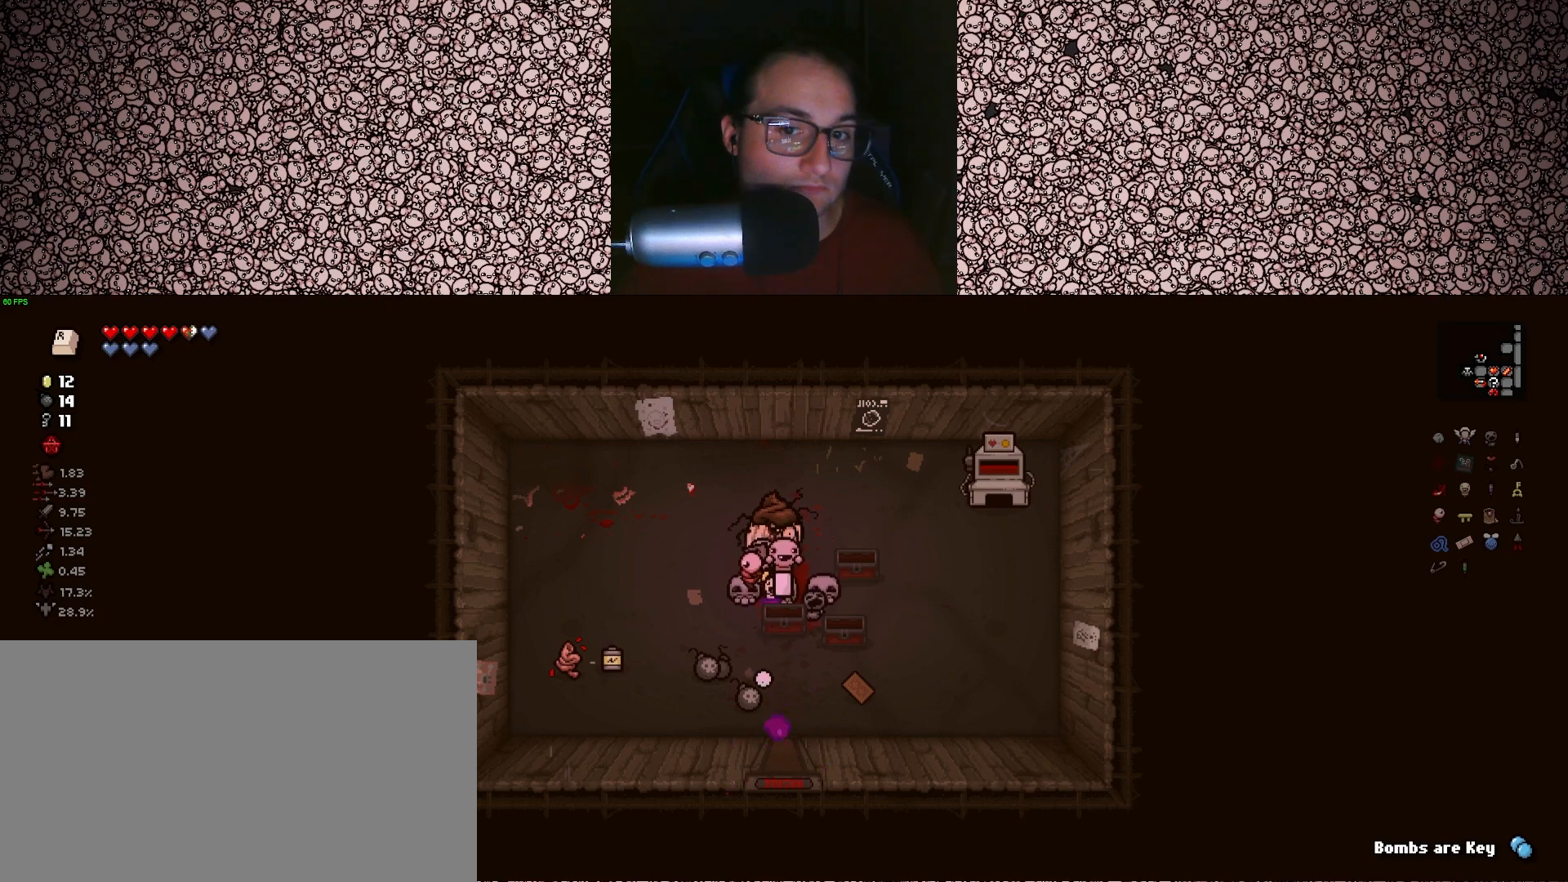
{"keys": ["down", "s"], "events": []}
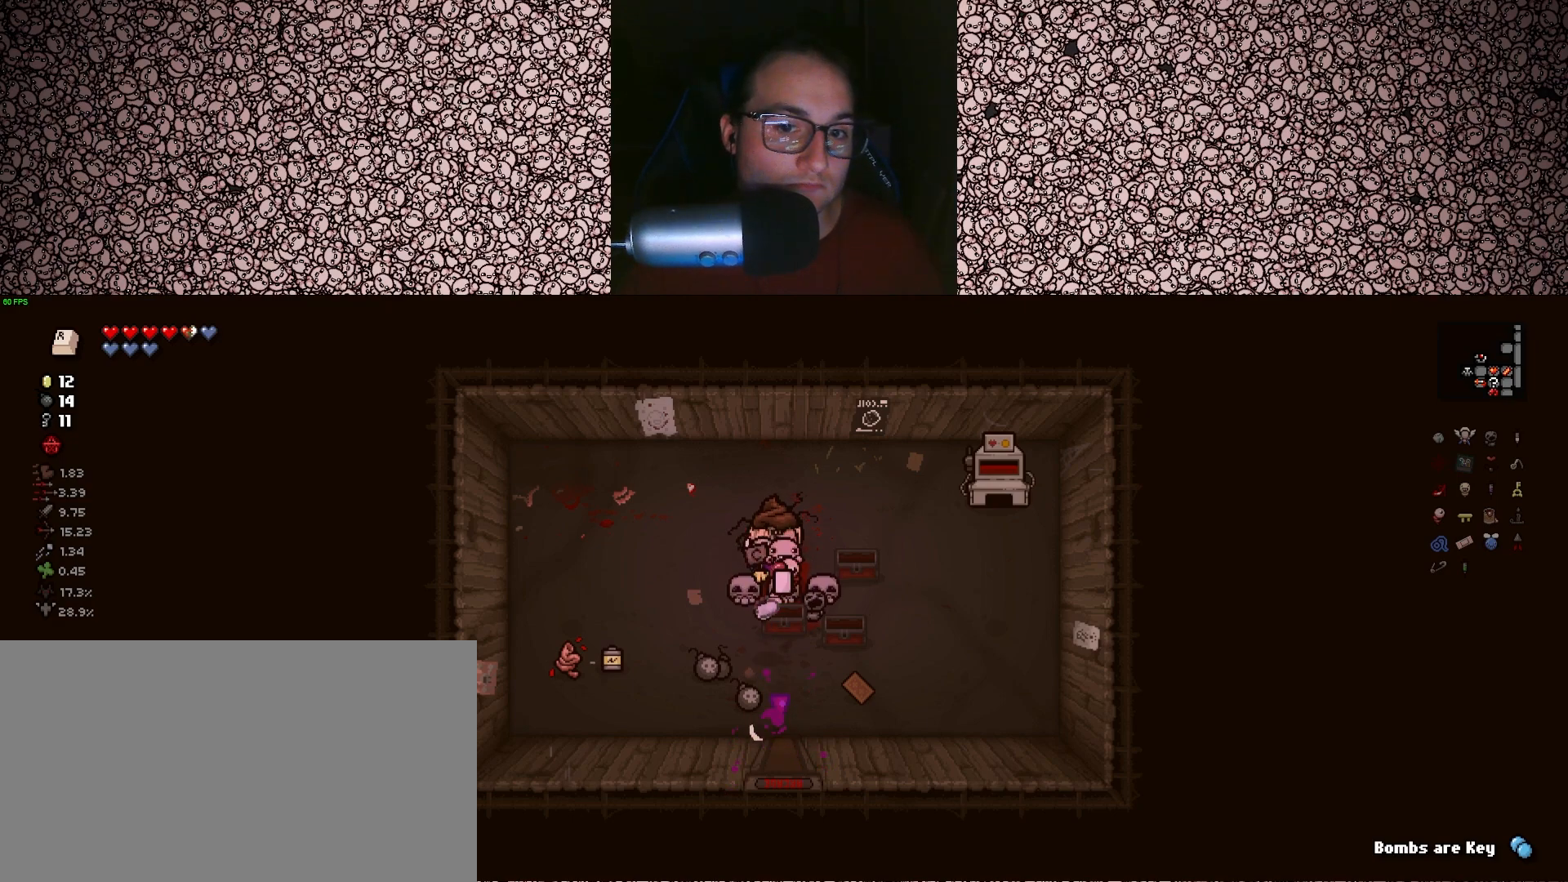
{"keys": ["down", "s"], "events": []}
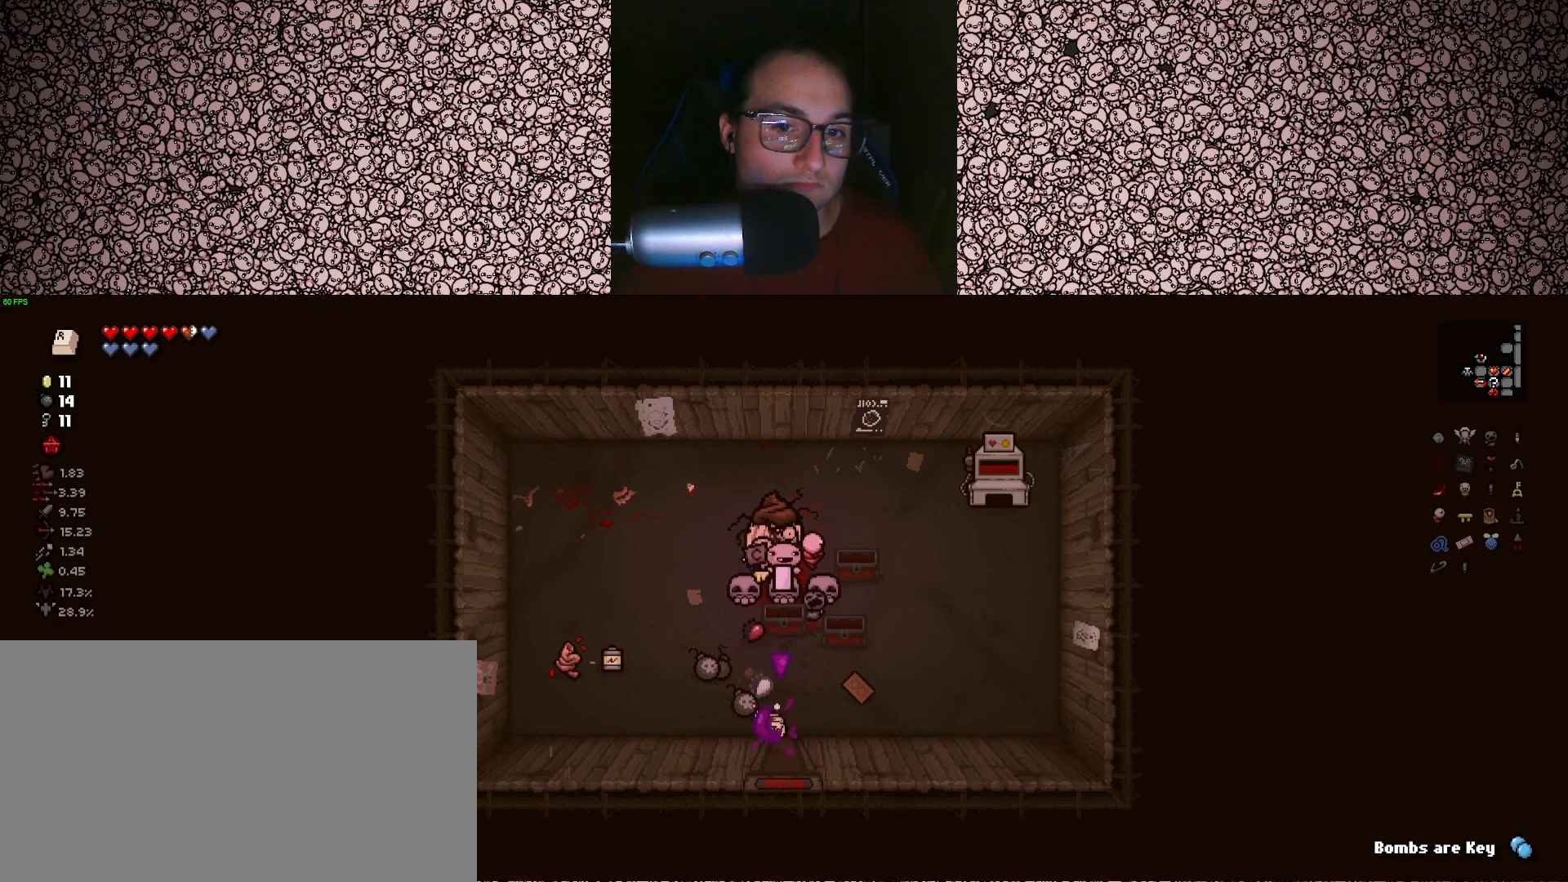
{"keys": ["down", "s"], "events": []}
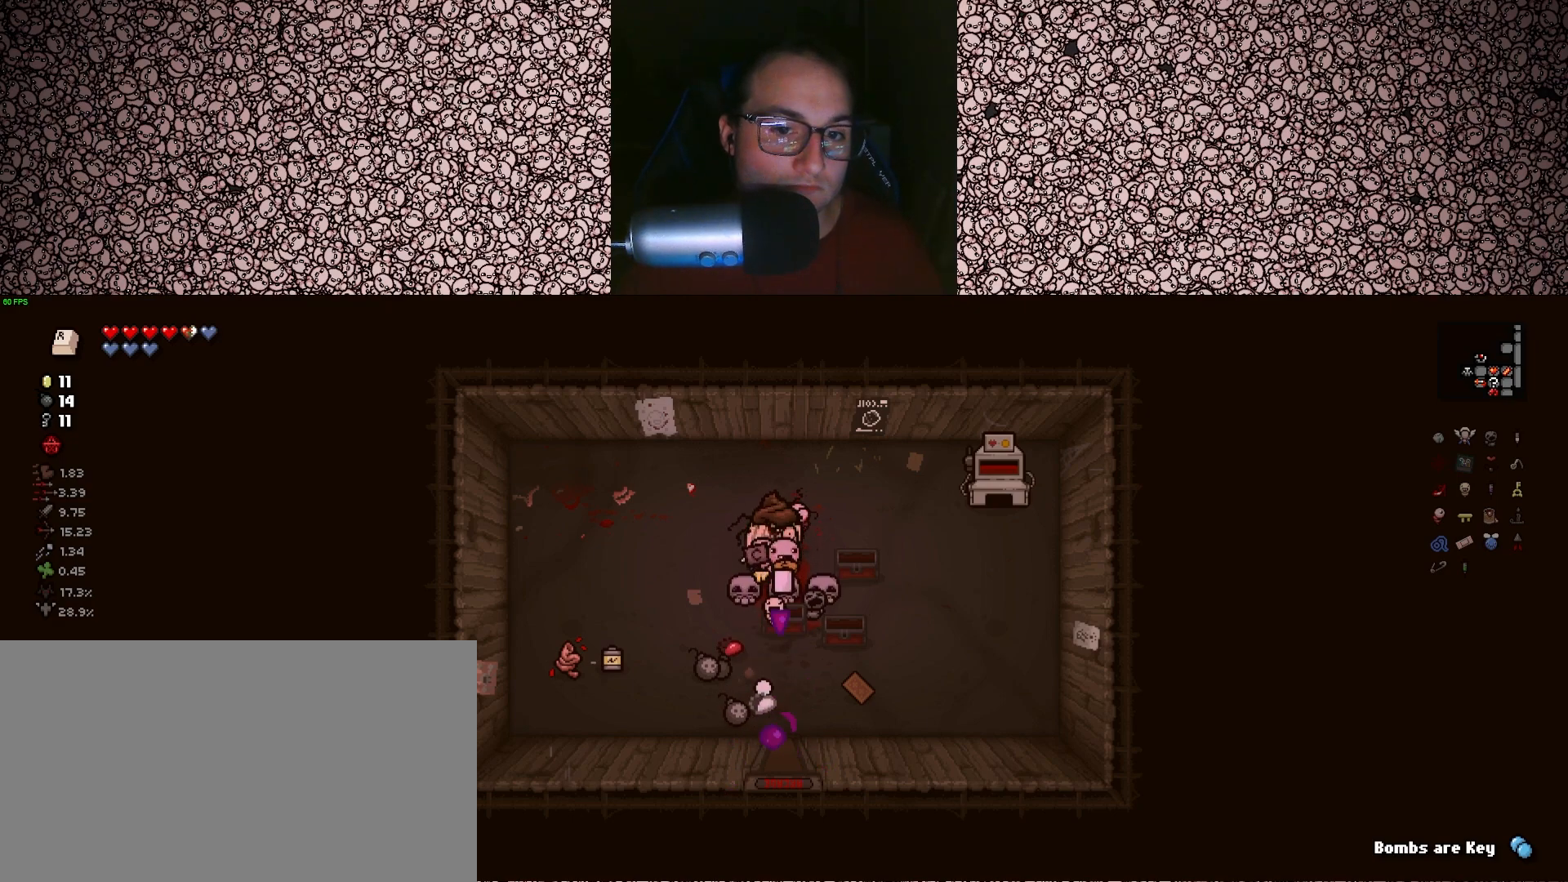
{"keys": ["down", "s"], "events": []}
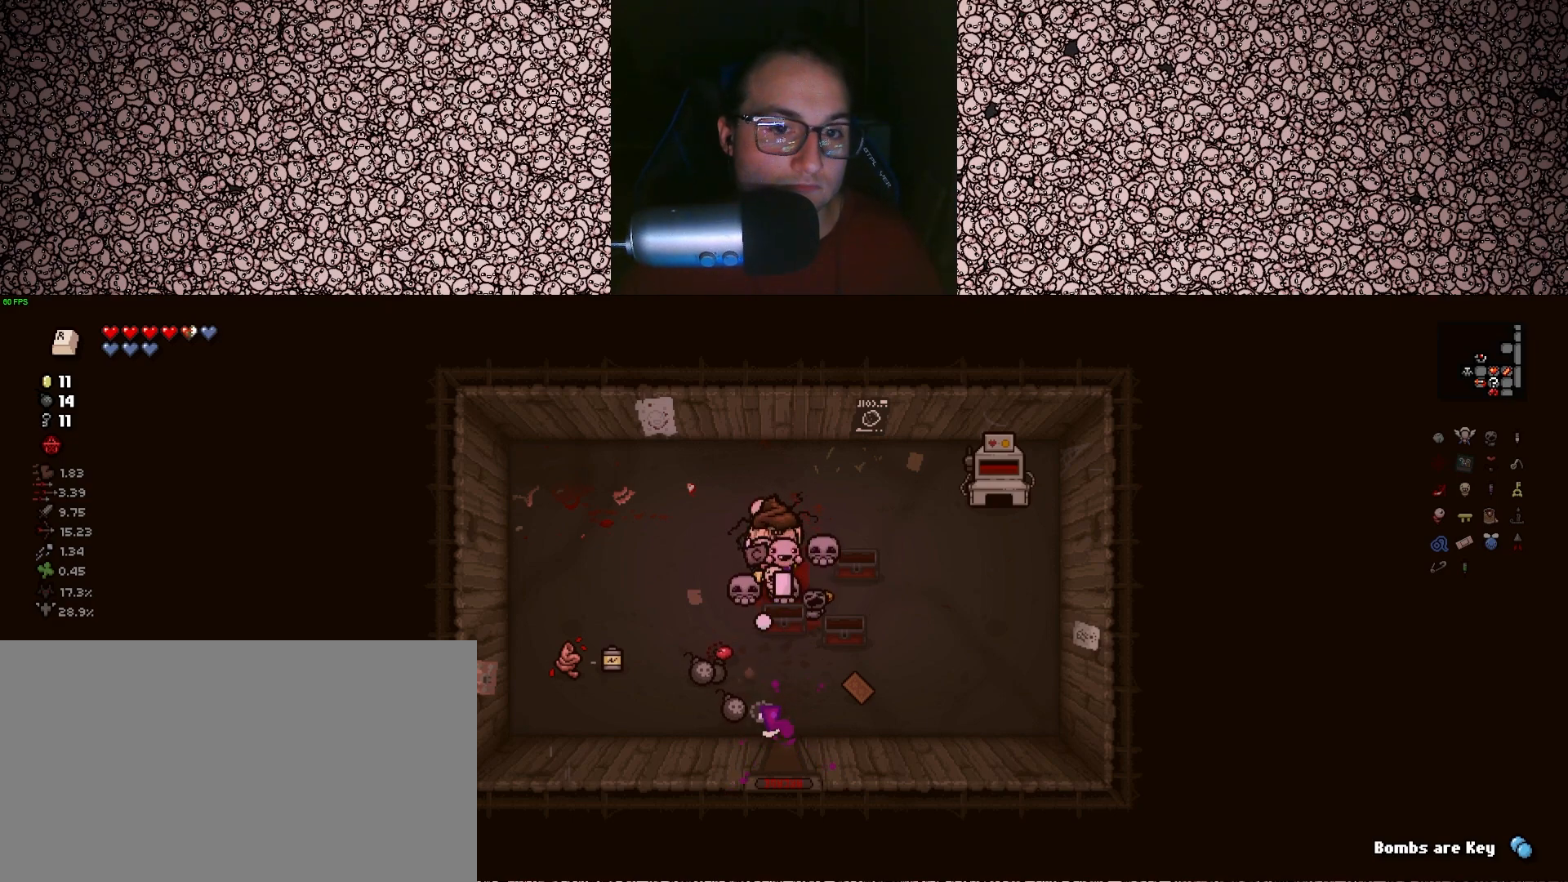
{"keys": ["down", "s"], "events": []}
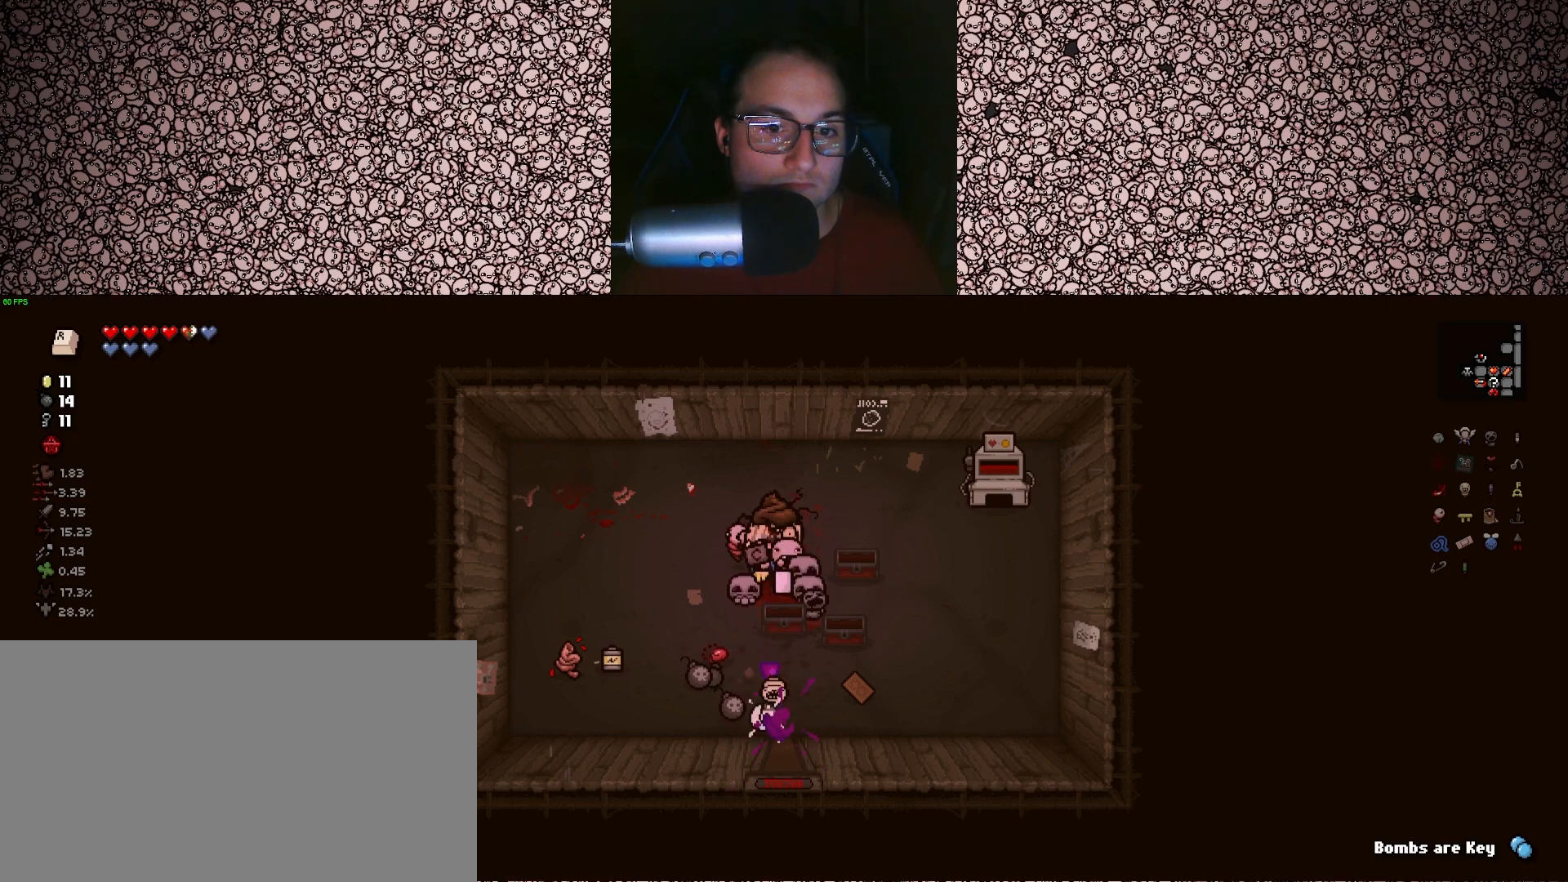
{"keys": ["s"], "events": [[50, "down", "up"], [100, "a", "down"], [117, "s", "up"], [417, "s", "down"], [500, "a", "up"]]}
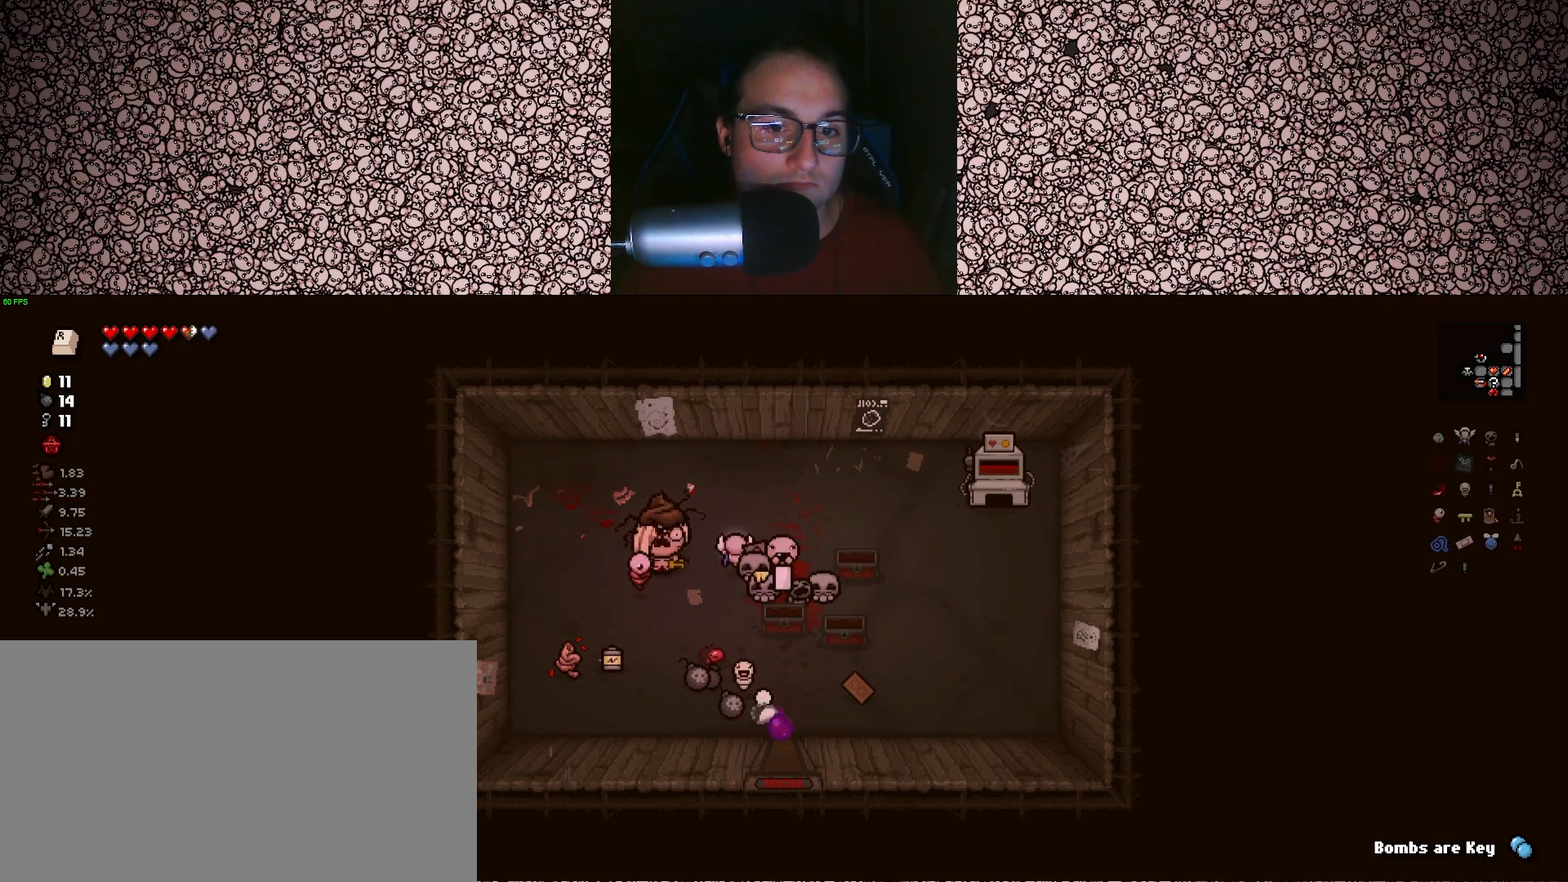
{"keys": [], "events": [[300, "s", "up"], [317, "d", "down"], [433, "d", "up"]]}
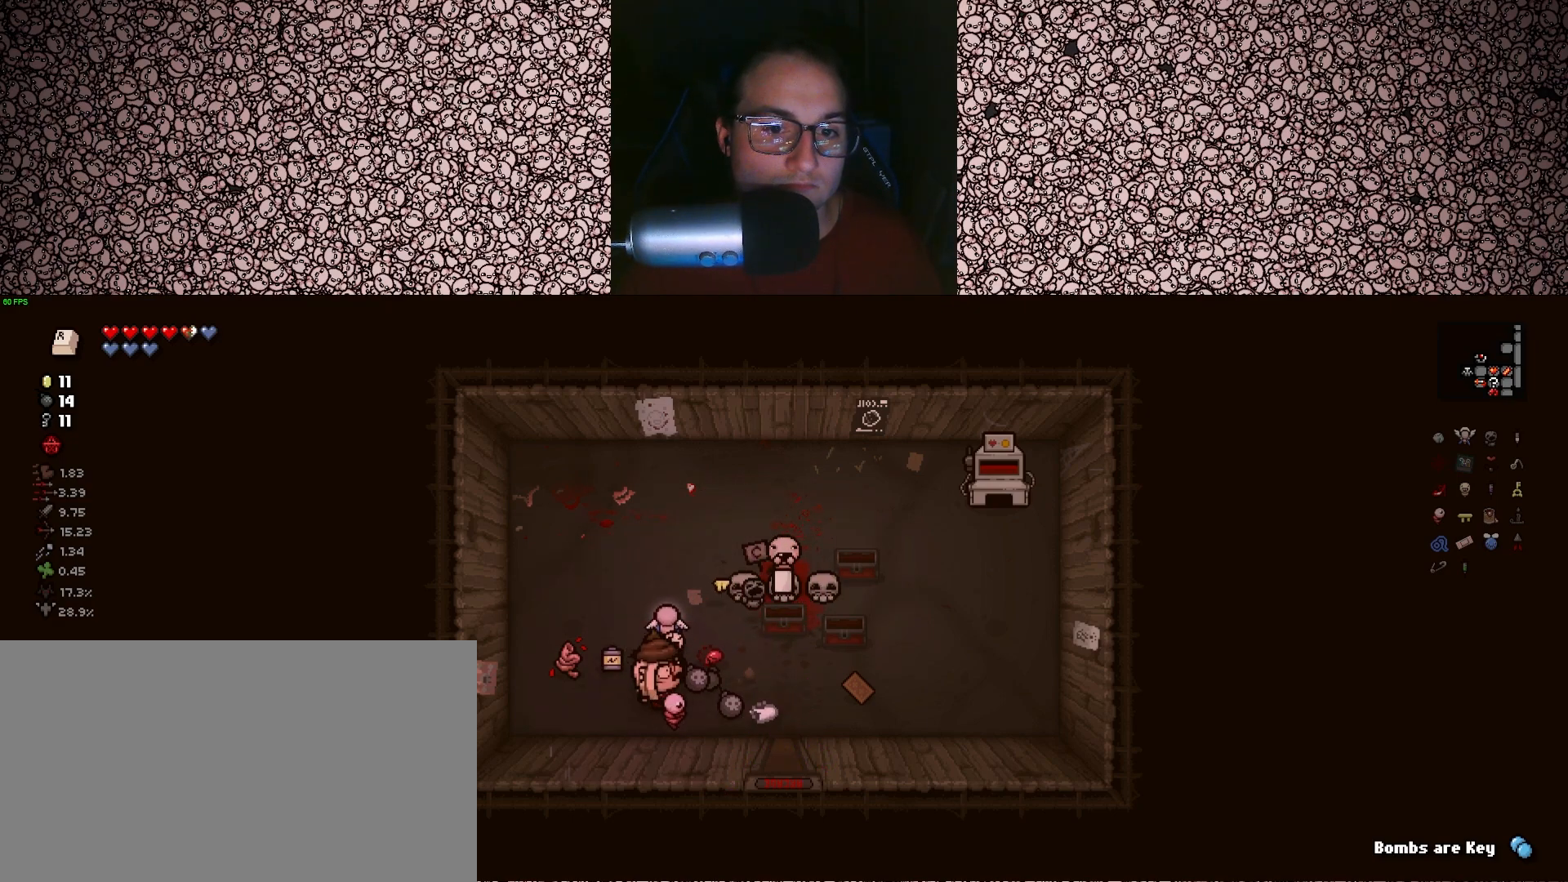
{"keys": [], "events": [[167, "d", "down"], [250, "s", "down"], [333, "s", "up"], [367, "d", "up"]]}
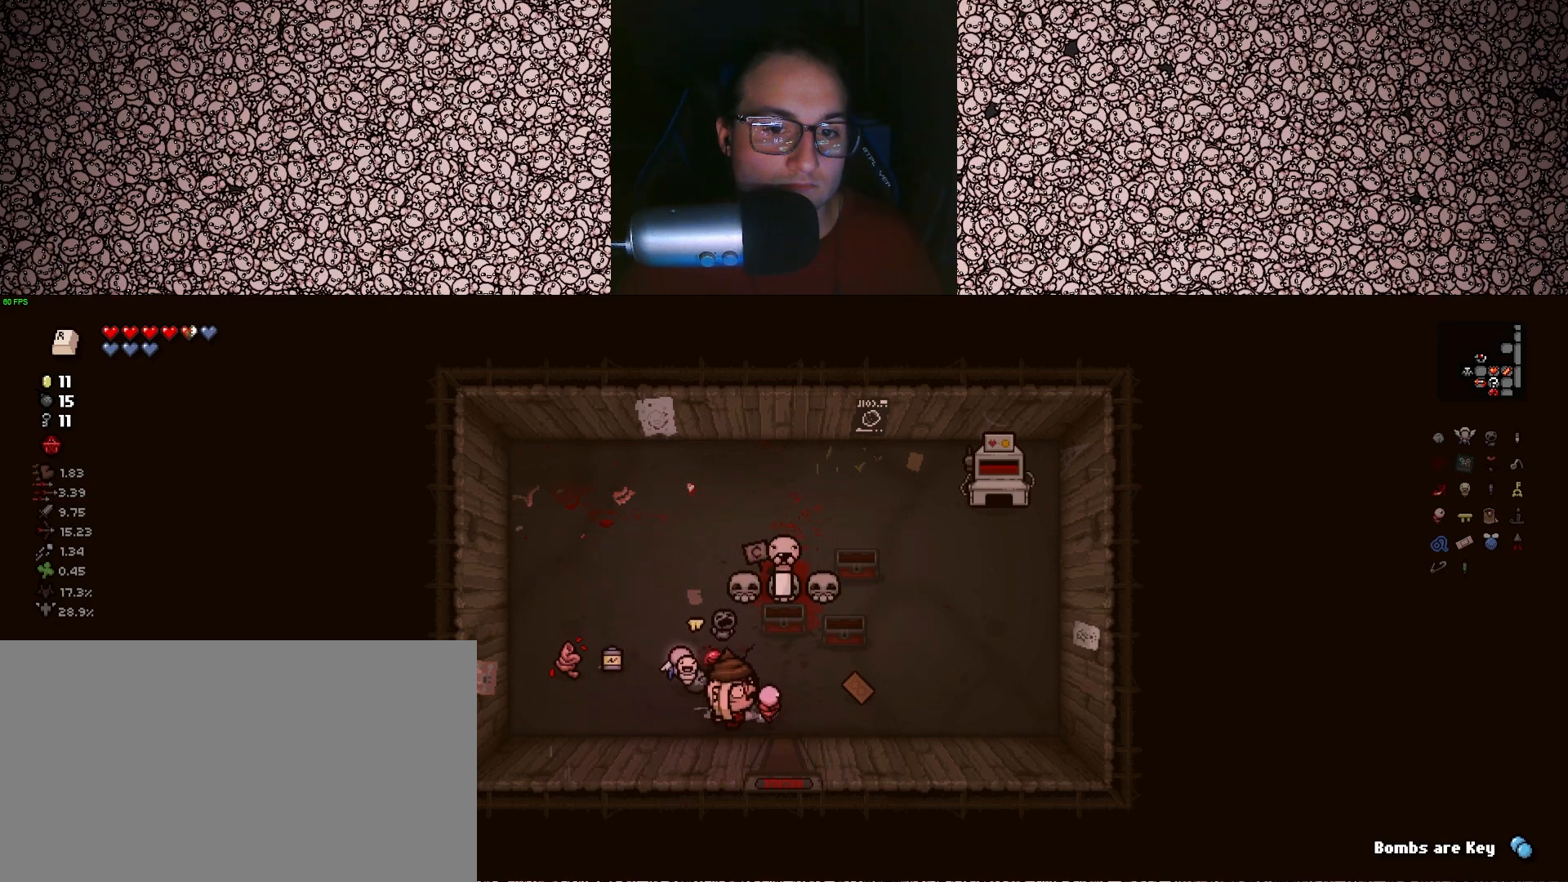
{"keys": ["a", "w"], "events": [[100, "d", "down"], [233, "d", "up"], [267, "a", "down"], [500, "w", "down"]]}
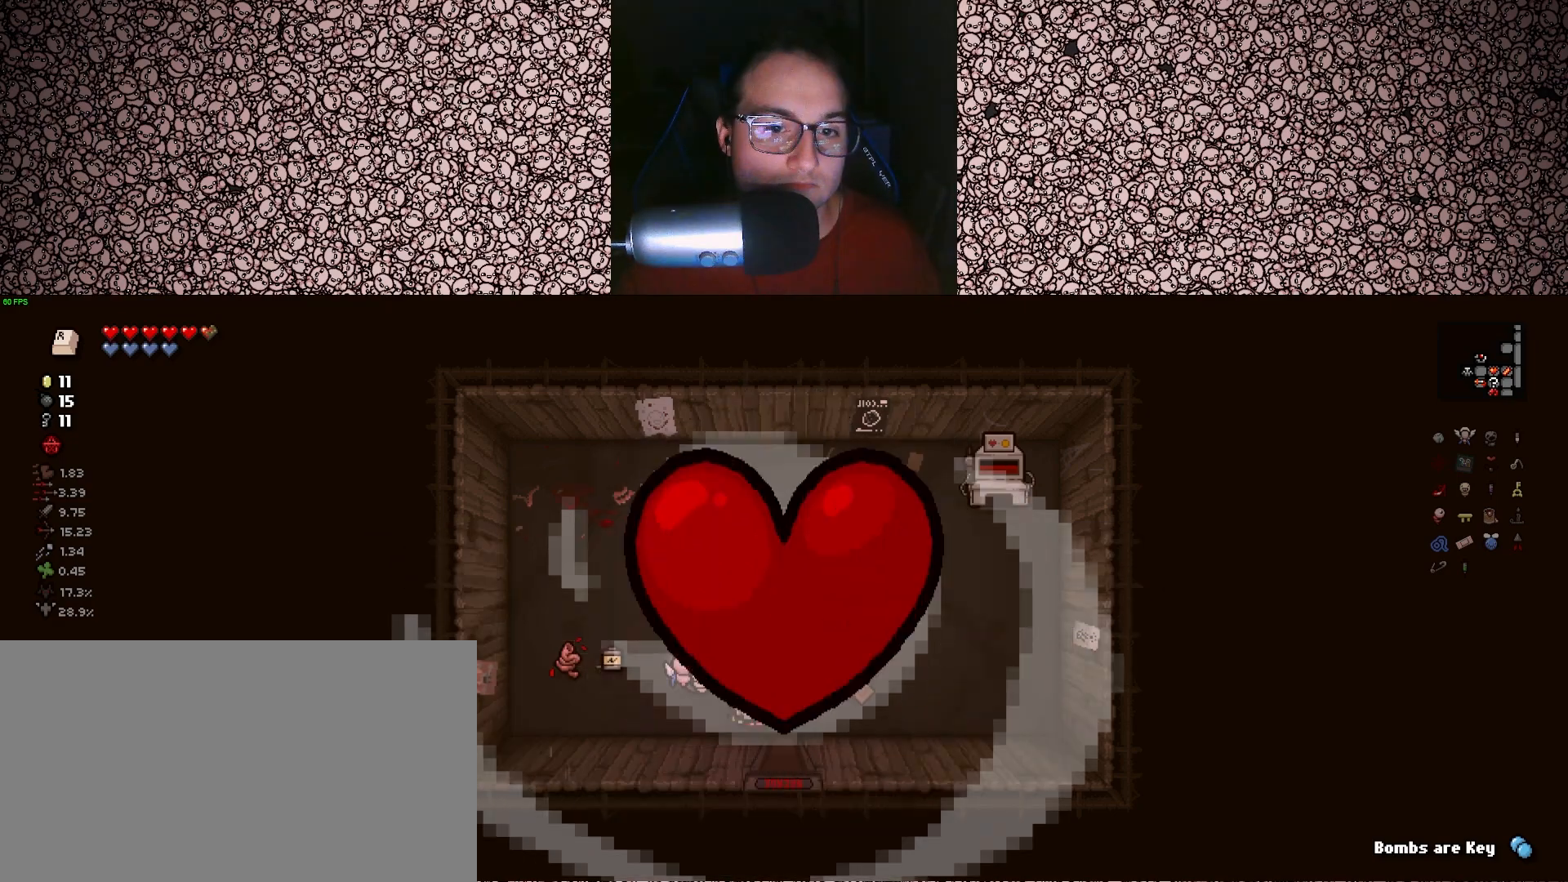
{"keys": ["a"], "events": [[67, "a", "up"], [83, "w", "up"], [417, "a", "down"]]}
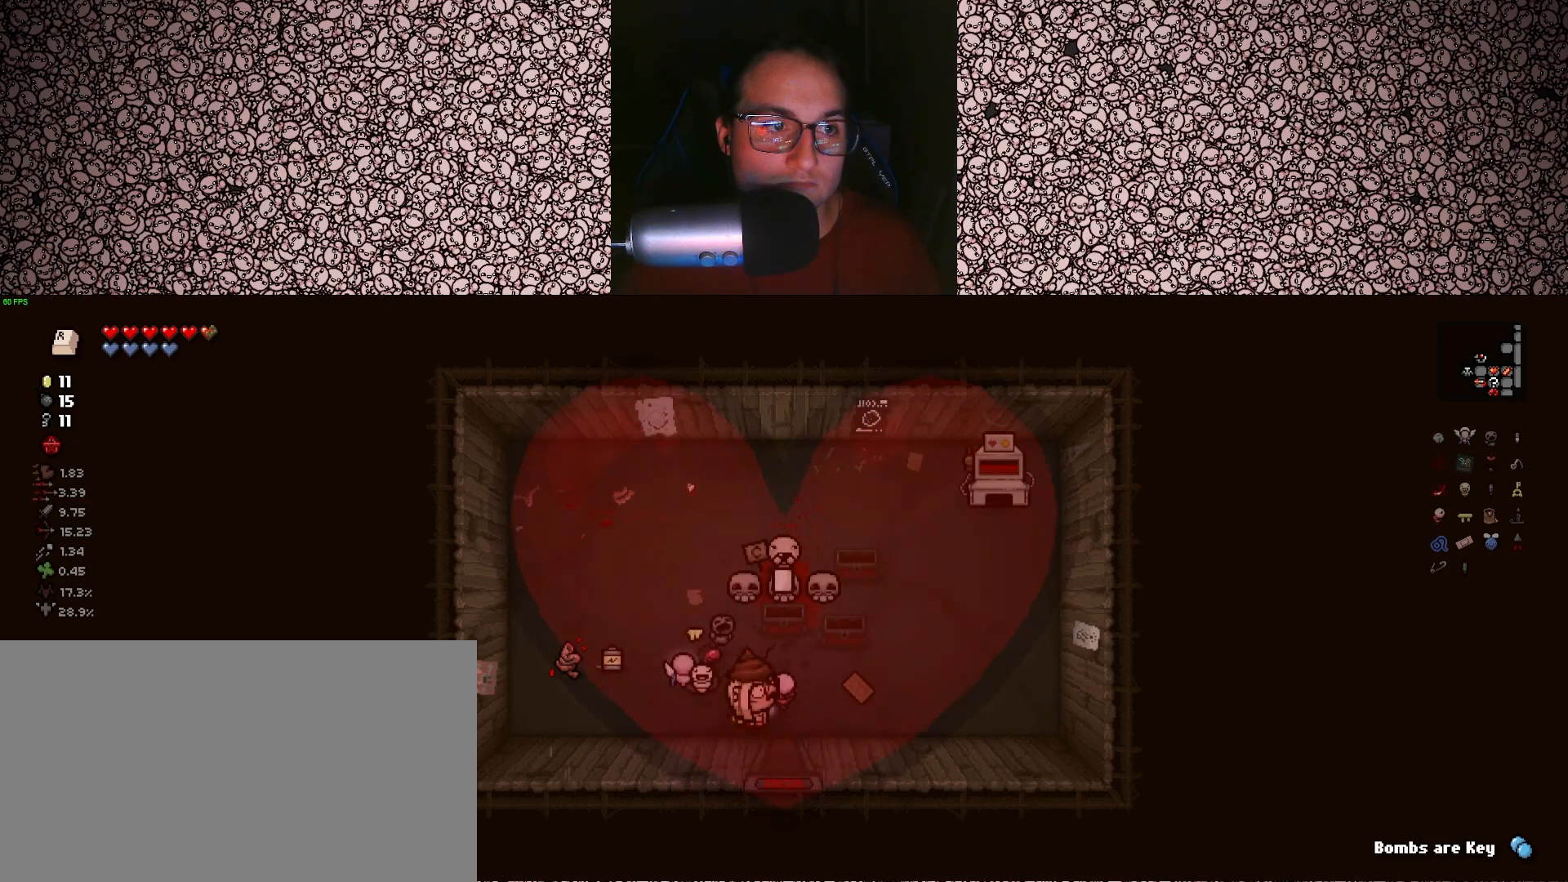
{"keys": ["a", "w"], "events": [[283, "w", "down"]]}
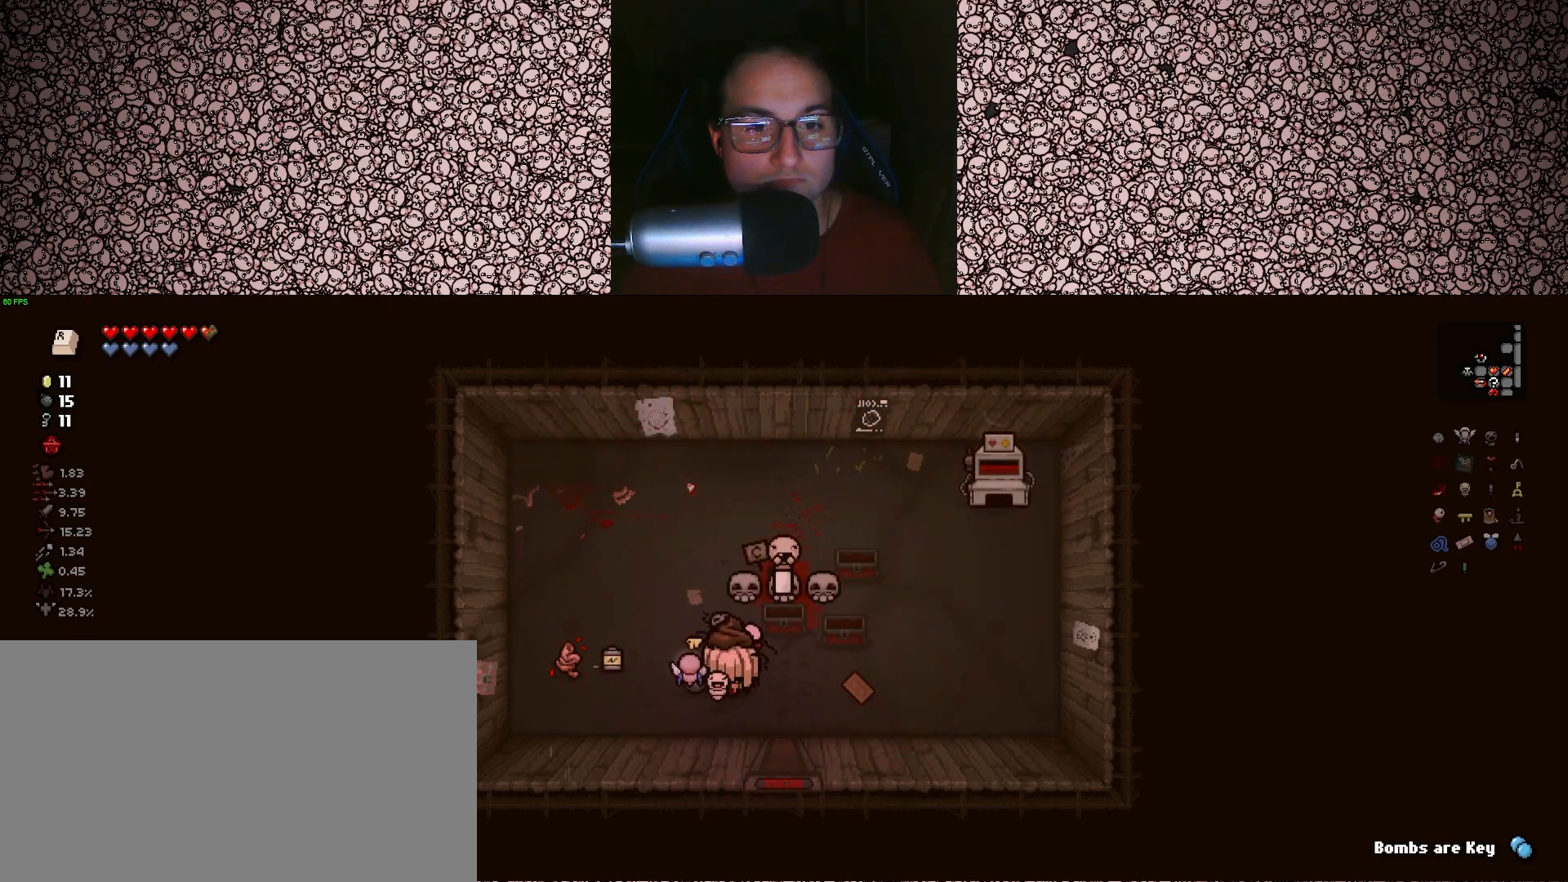
{"keys": ["a"], "events": [[50, "a", "up"], [67, "w", "up"], [283, "s", "down"], [400, "s", "up"], [467, "a", "down"]]}
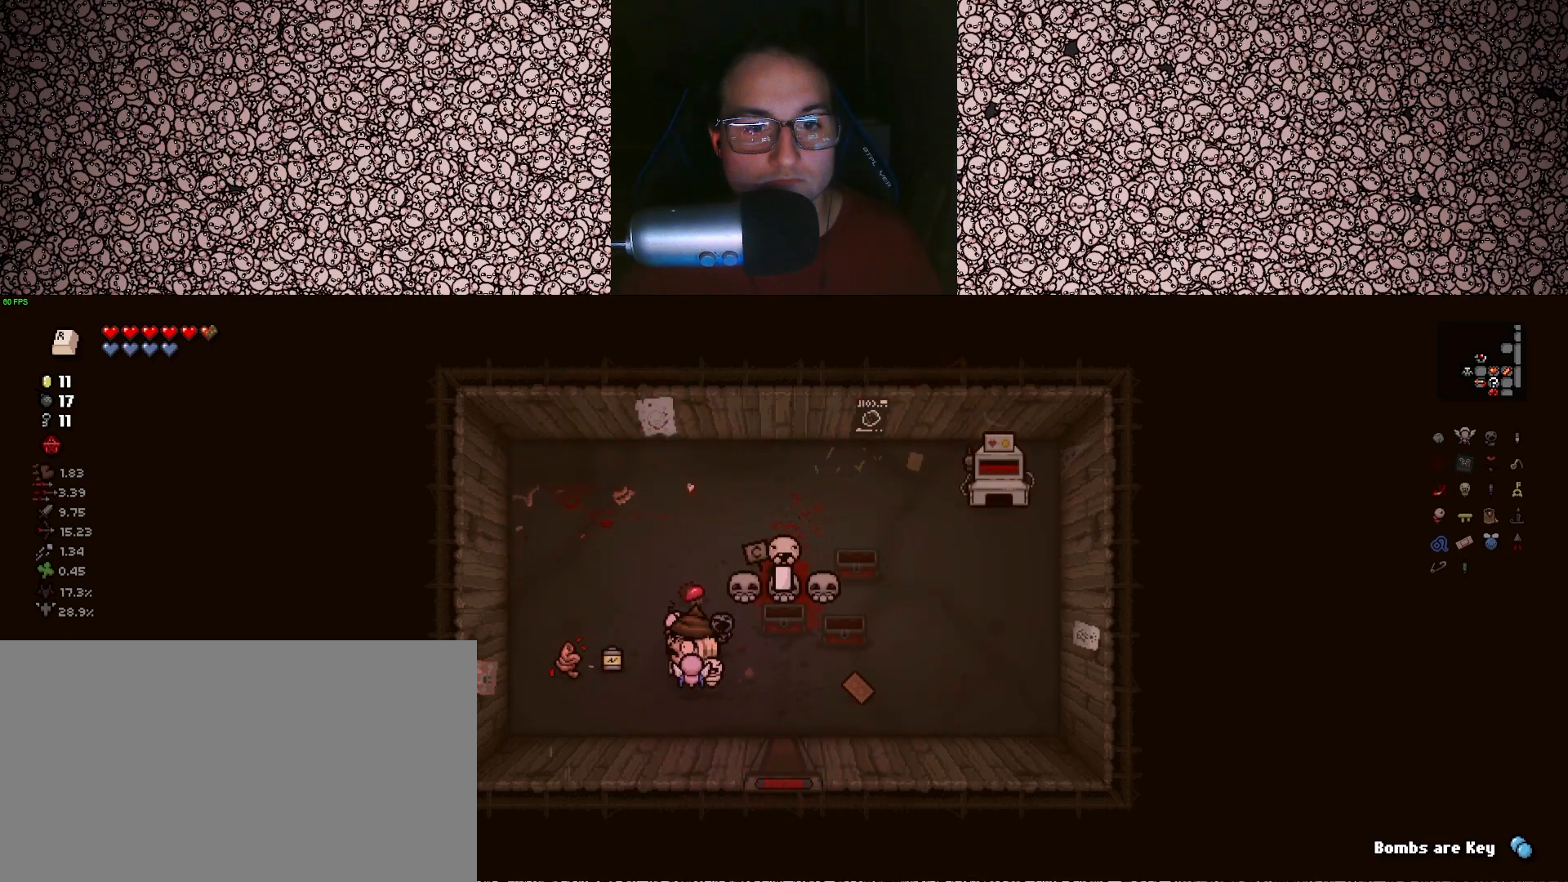
{"keys": ["w"], "events": [[100, "w", "down"], [150, "a", "up"]]}
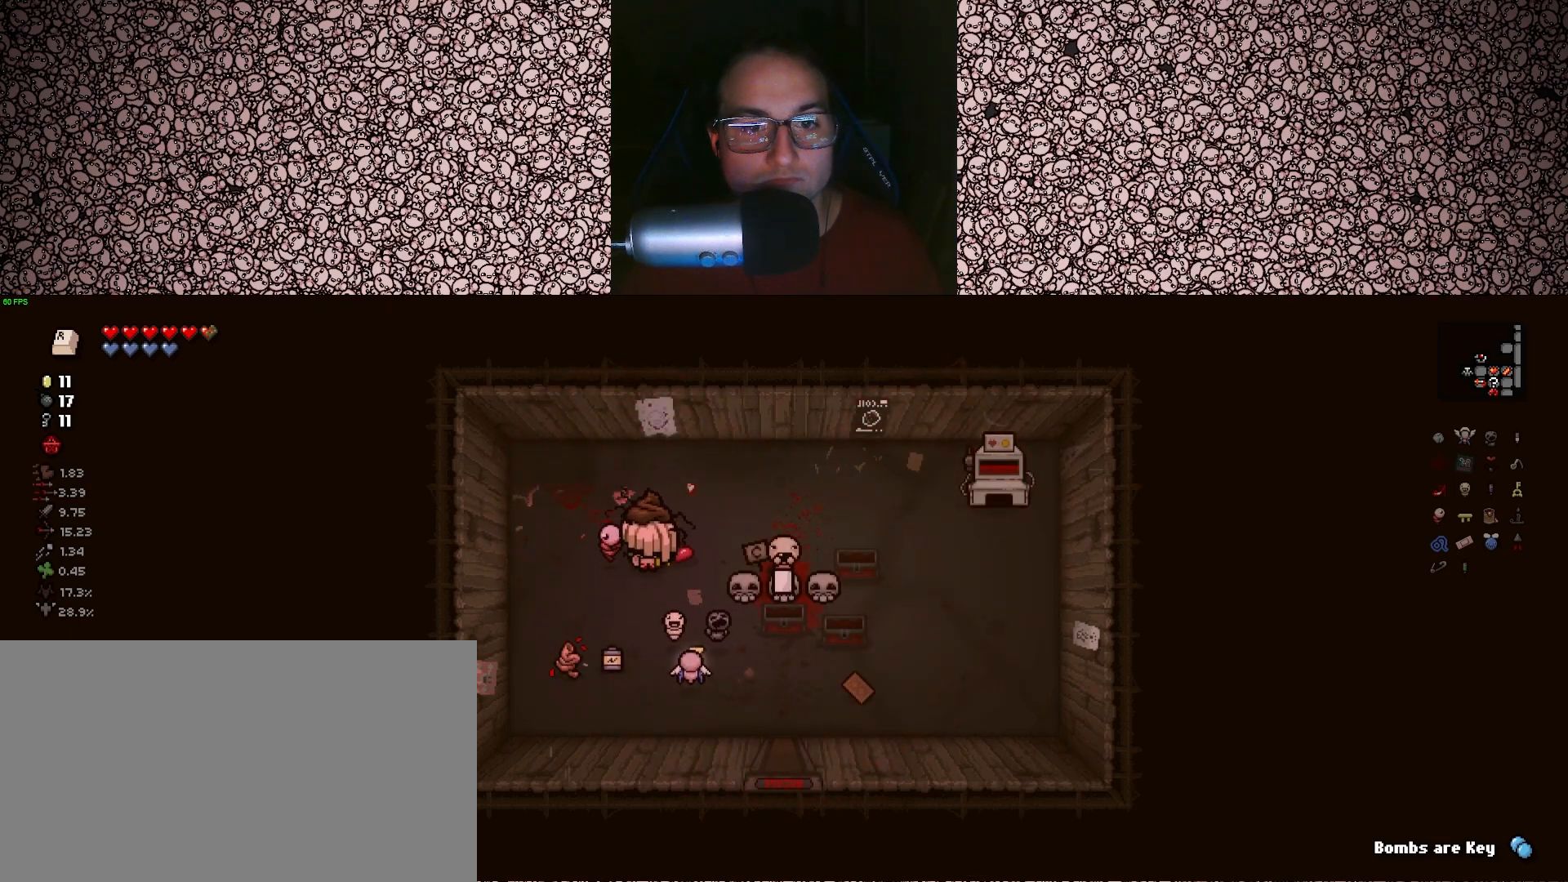
{"keys": ["s"], "events": [[50, "d", "down"], [150, "w", "up"], [317, "s", "down"], [433, "d", "up"]]}
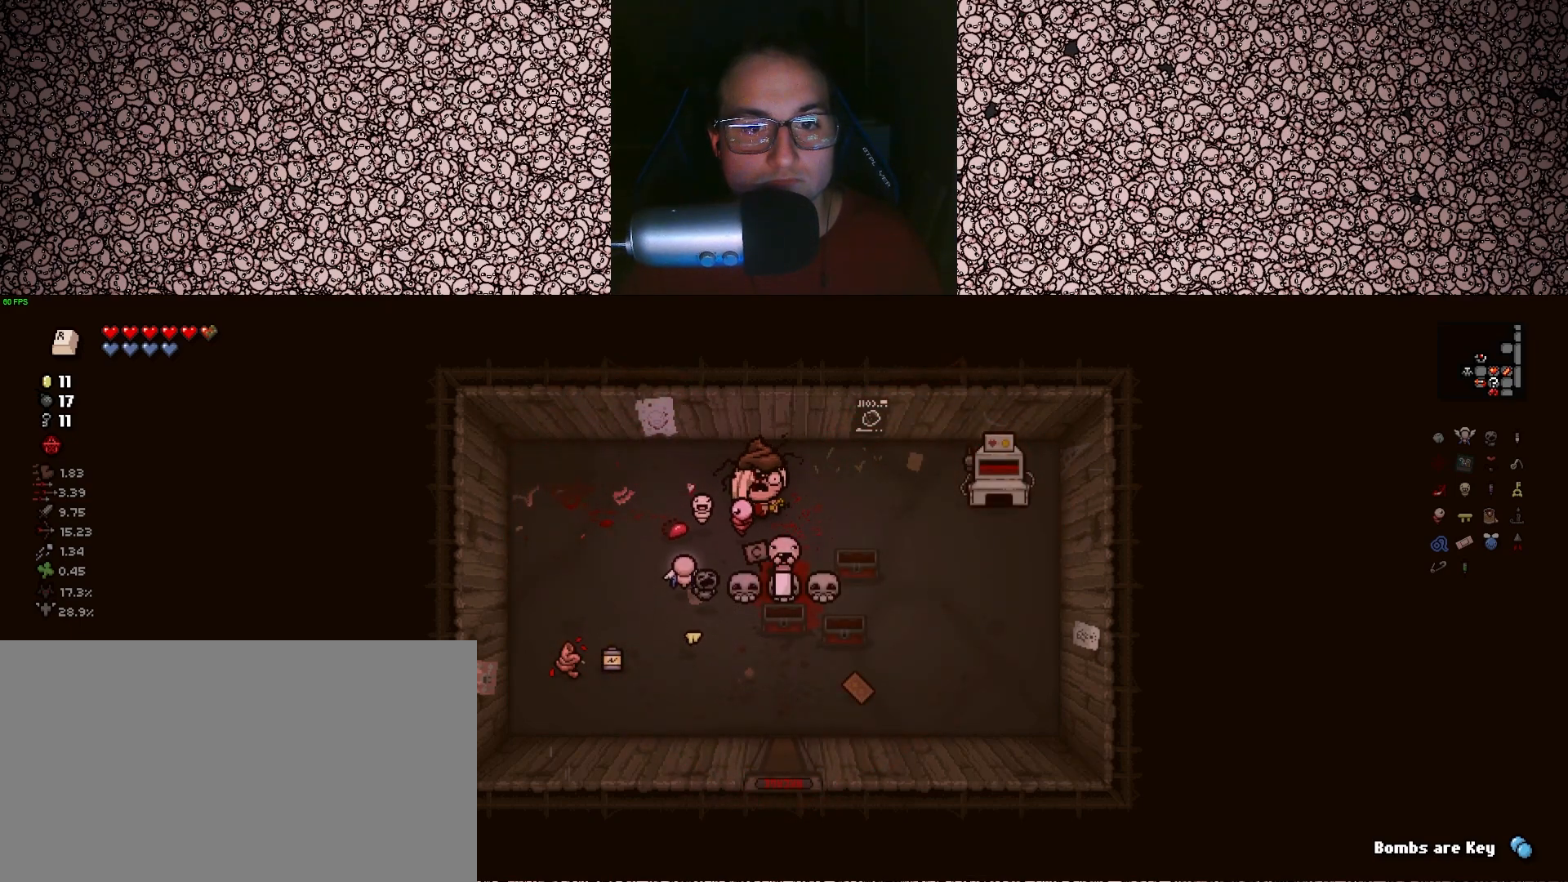
{"keys": ["down"], "events": [[17, "s", "up"], [150, "s", "down"], [233, "d", "down"], [283, "d", "up"], [400, "s", "up"], [450, "down", "down"]]}
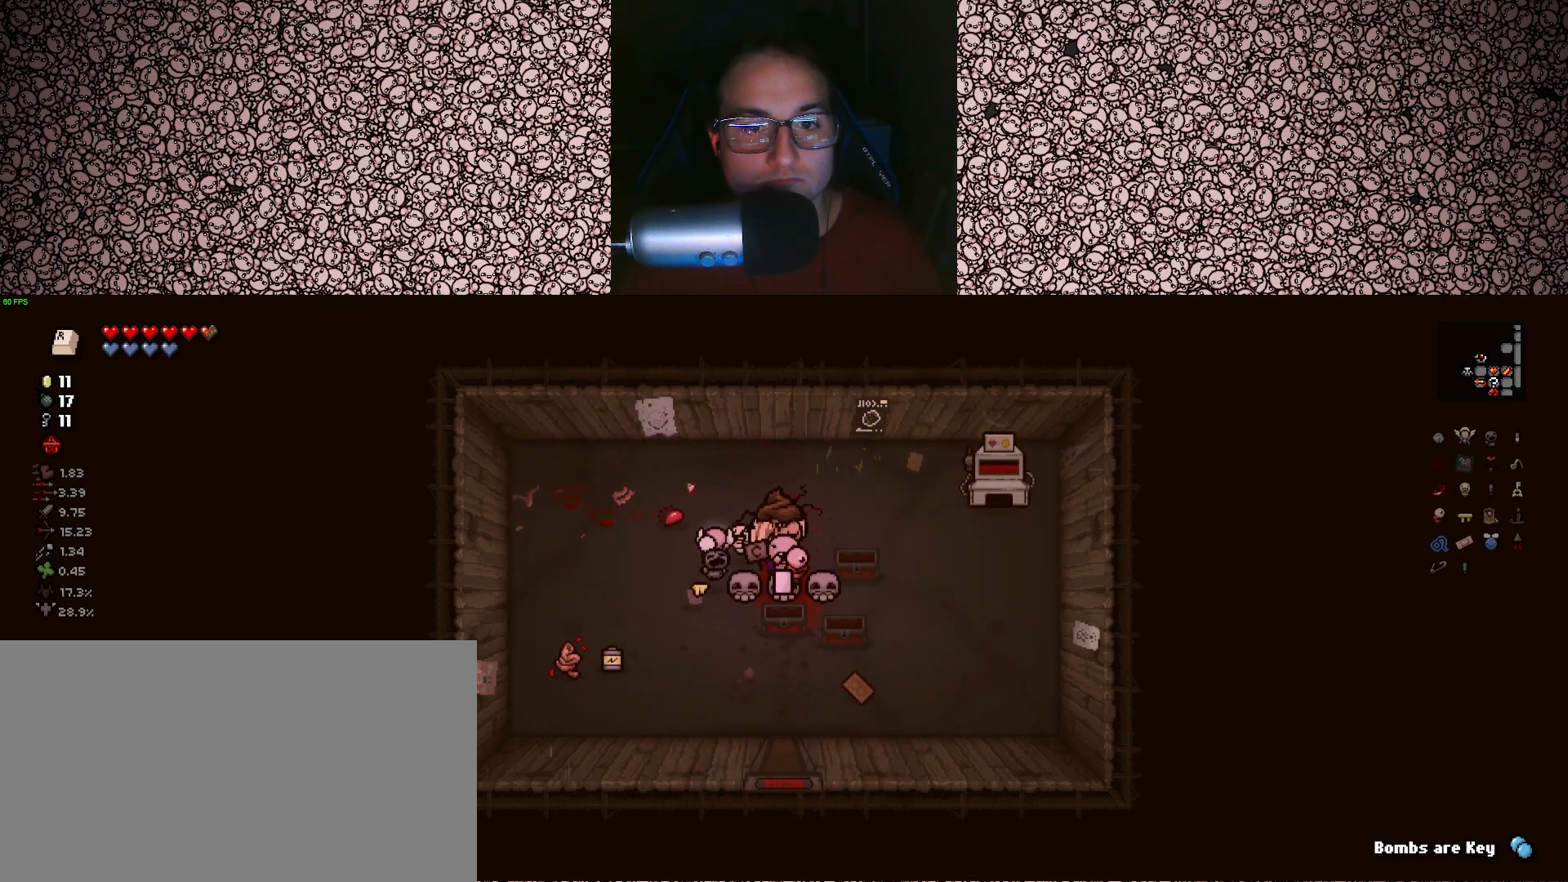
{"keys": ["down", "s"], "events": [[350, "s", "down"]]}
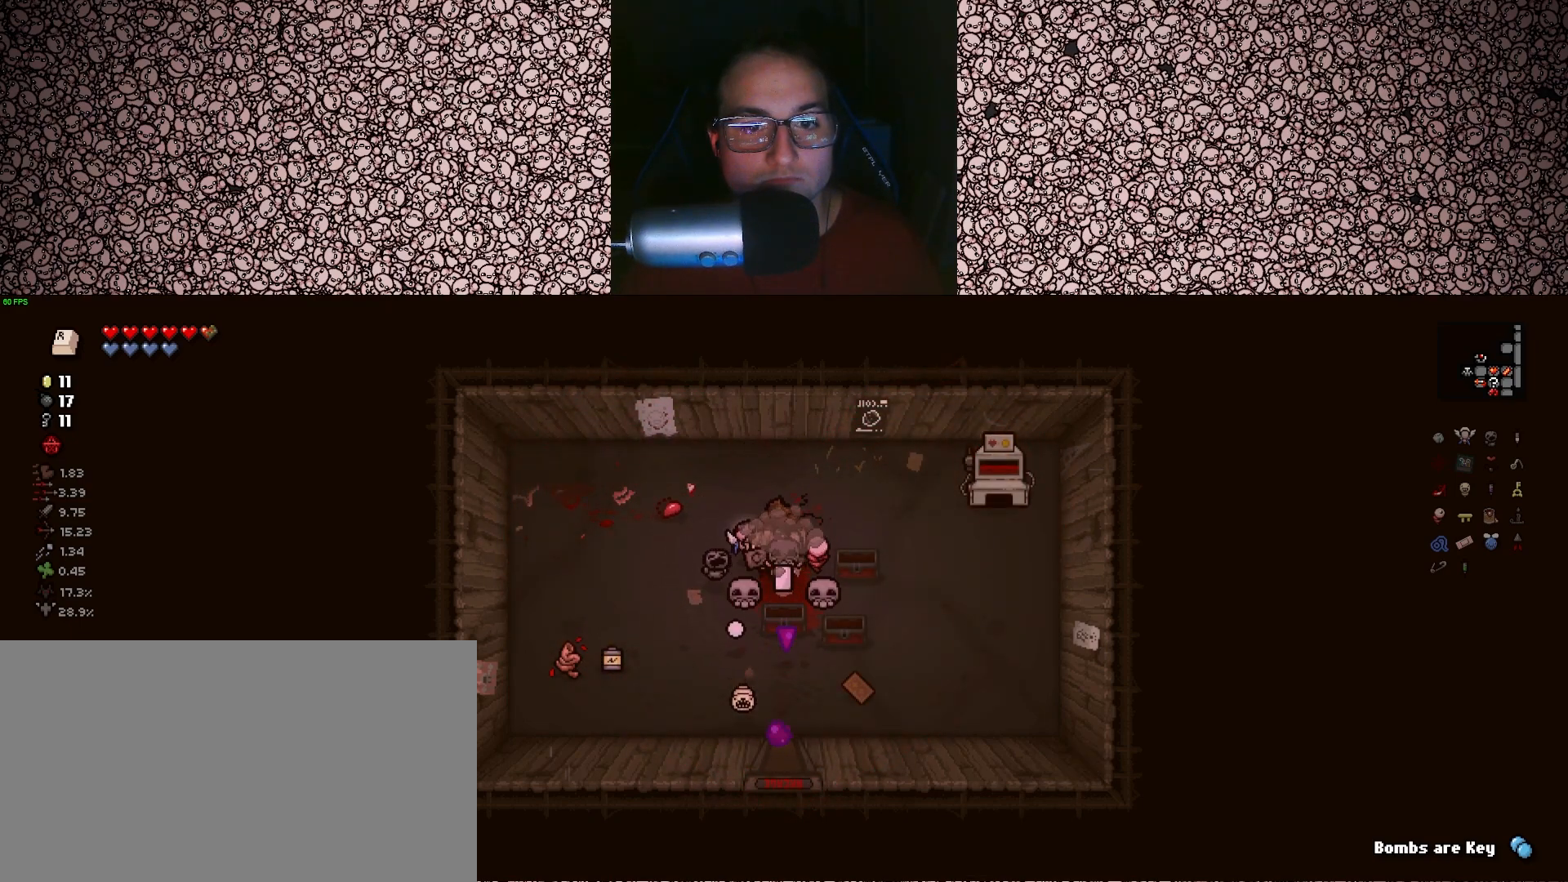
{"keys": ["down", "s"], "events": []}
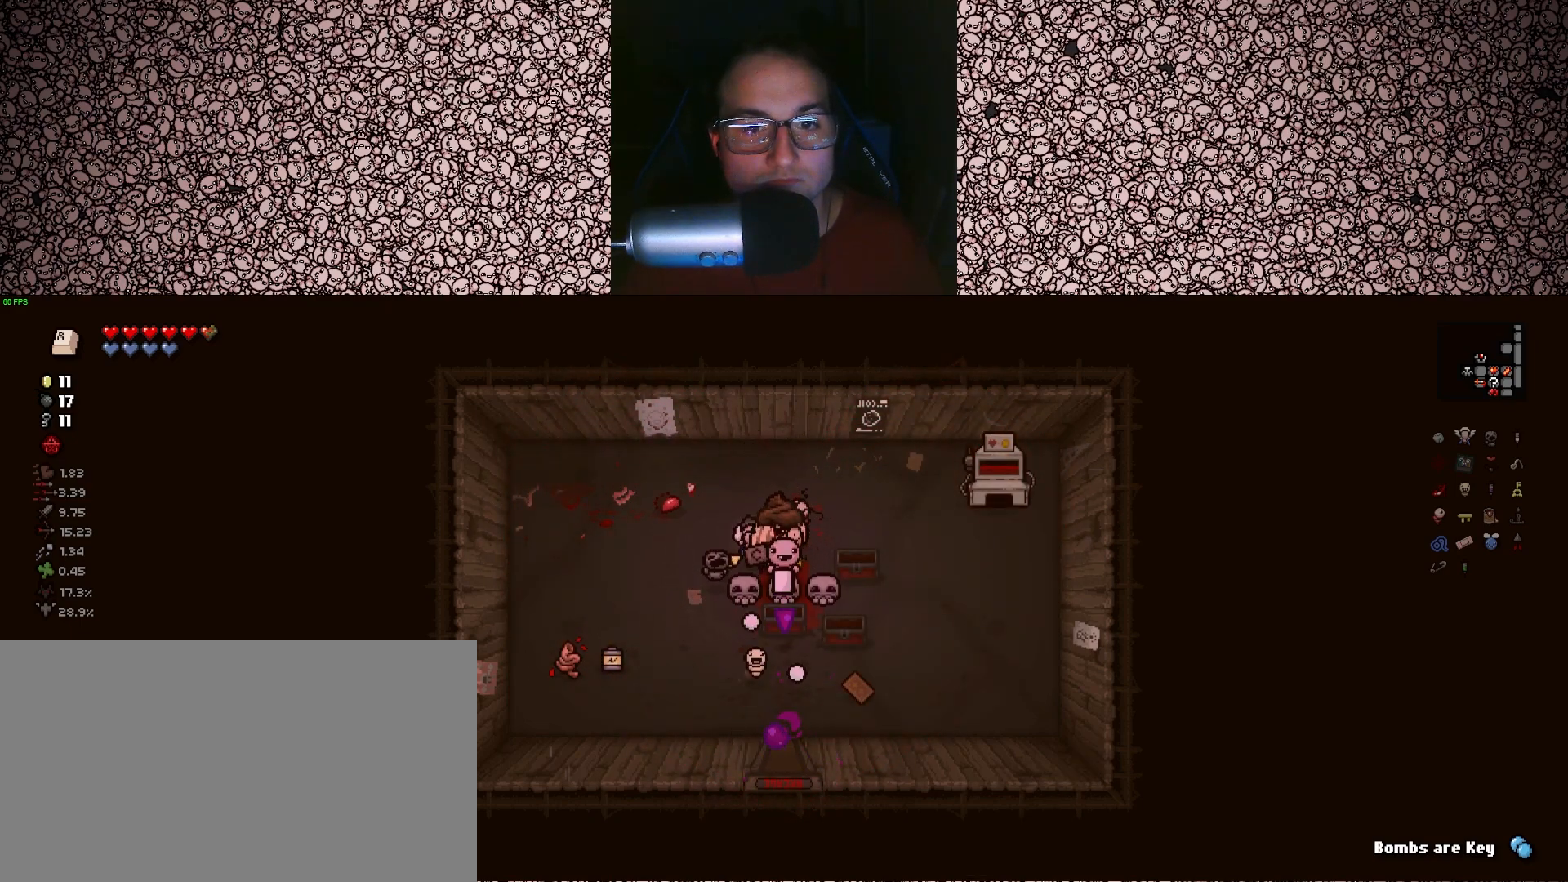
{"keys": ["down", "s"], "events": []}
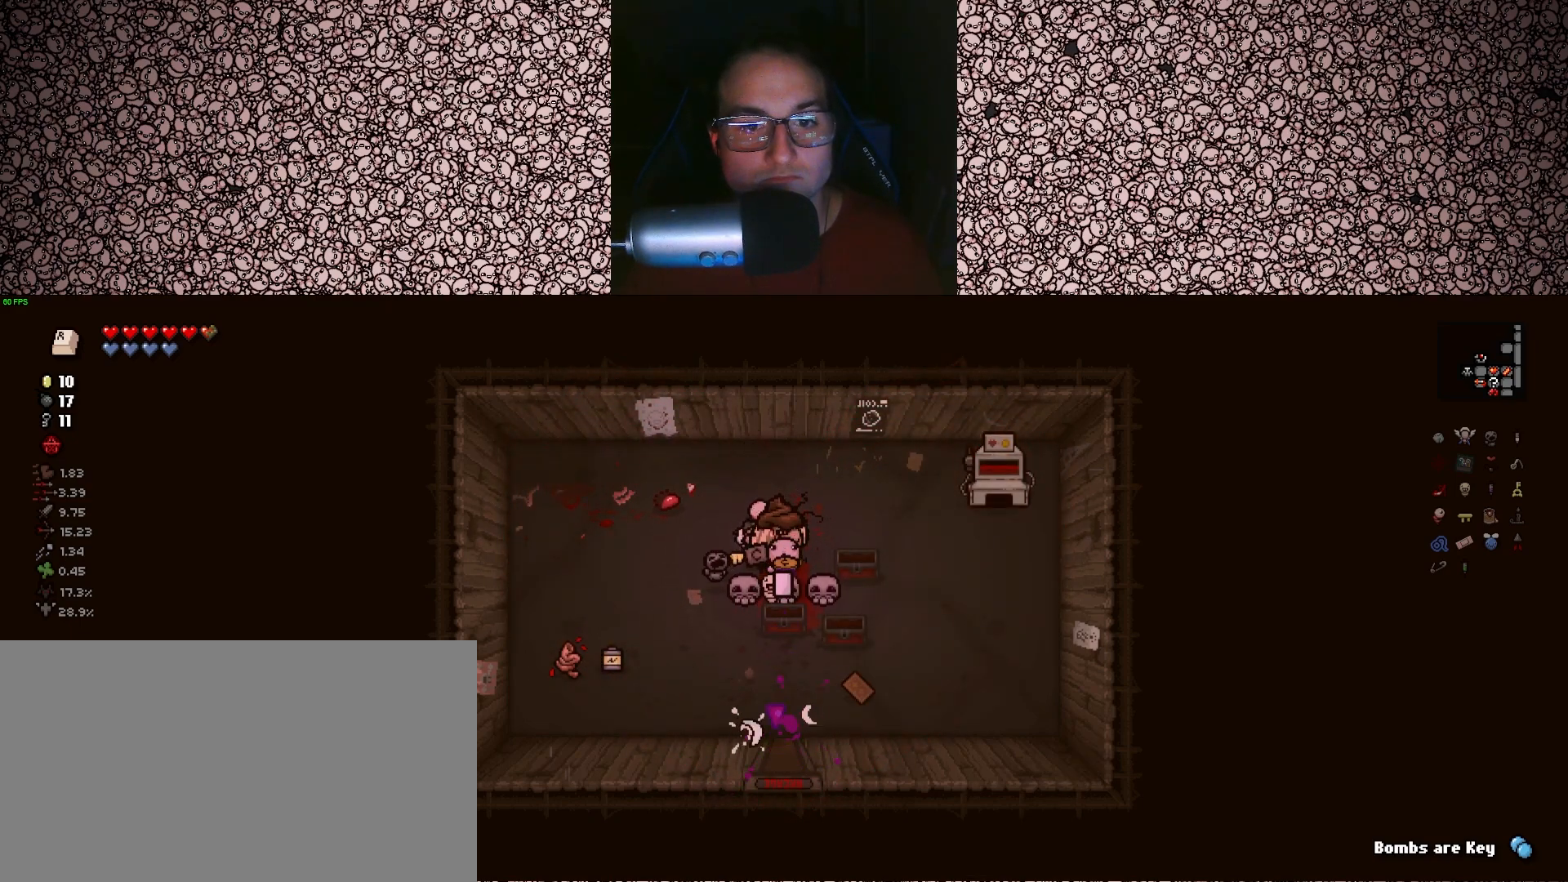
{"keys": ["down", "s"], "events": []}
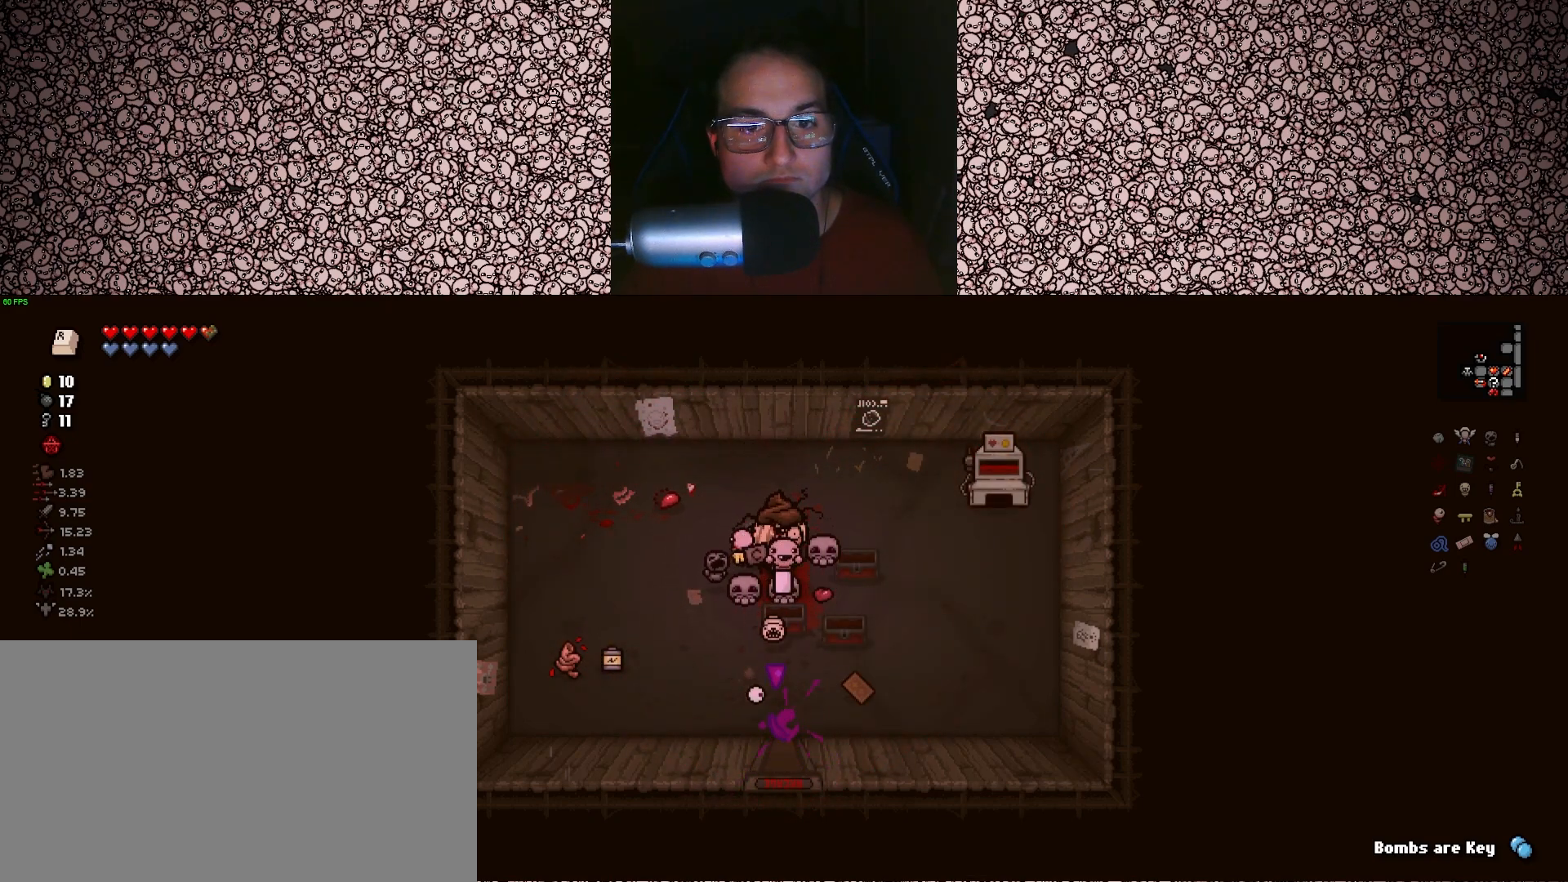
{"keys": ["down", "s"], "events": []}